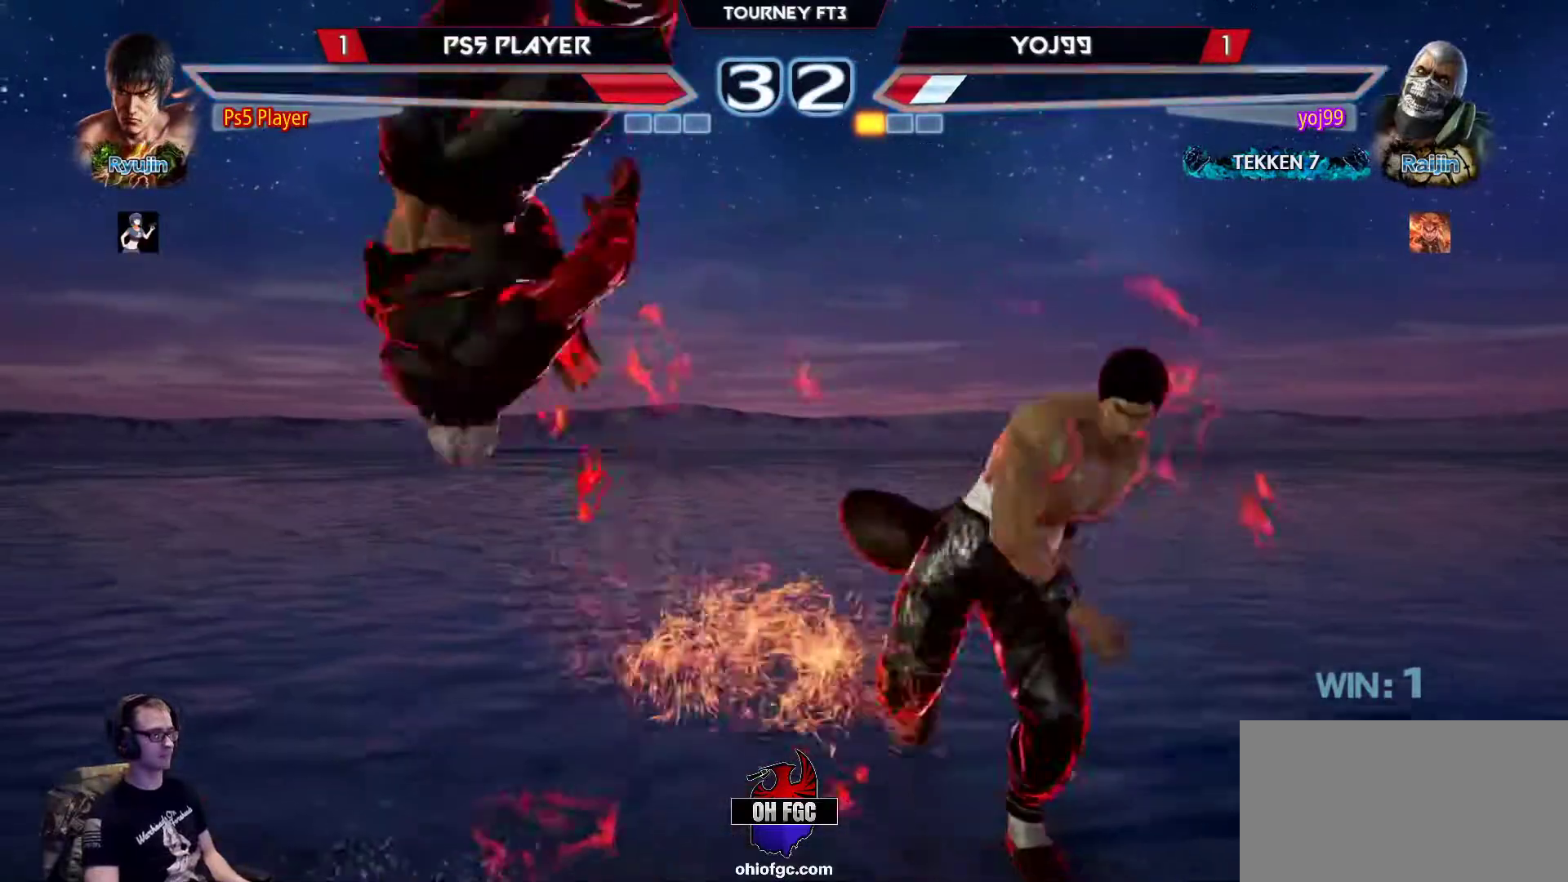
Gameplay with a controller (arcade stick); each line is a JSON object with the inputs held at the frame after it. "events" lists button and stick changes between this image and that frame as [ms after this image, input, new state], when the widget could be followed in between. Not read: L3 R3.
{"buttons": ["CROSS"], "left_stick": "right", "events": [[217, "CIRCLE", "down"], [283, "CIRCLE", "up"], [350, "CROSS", "down"]]}
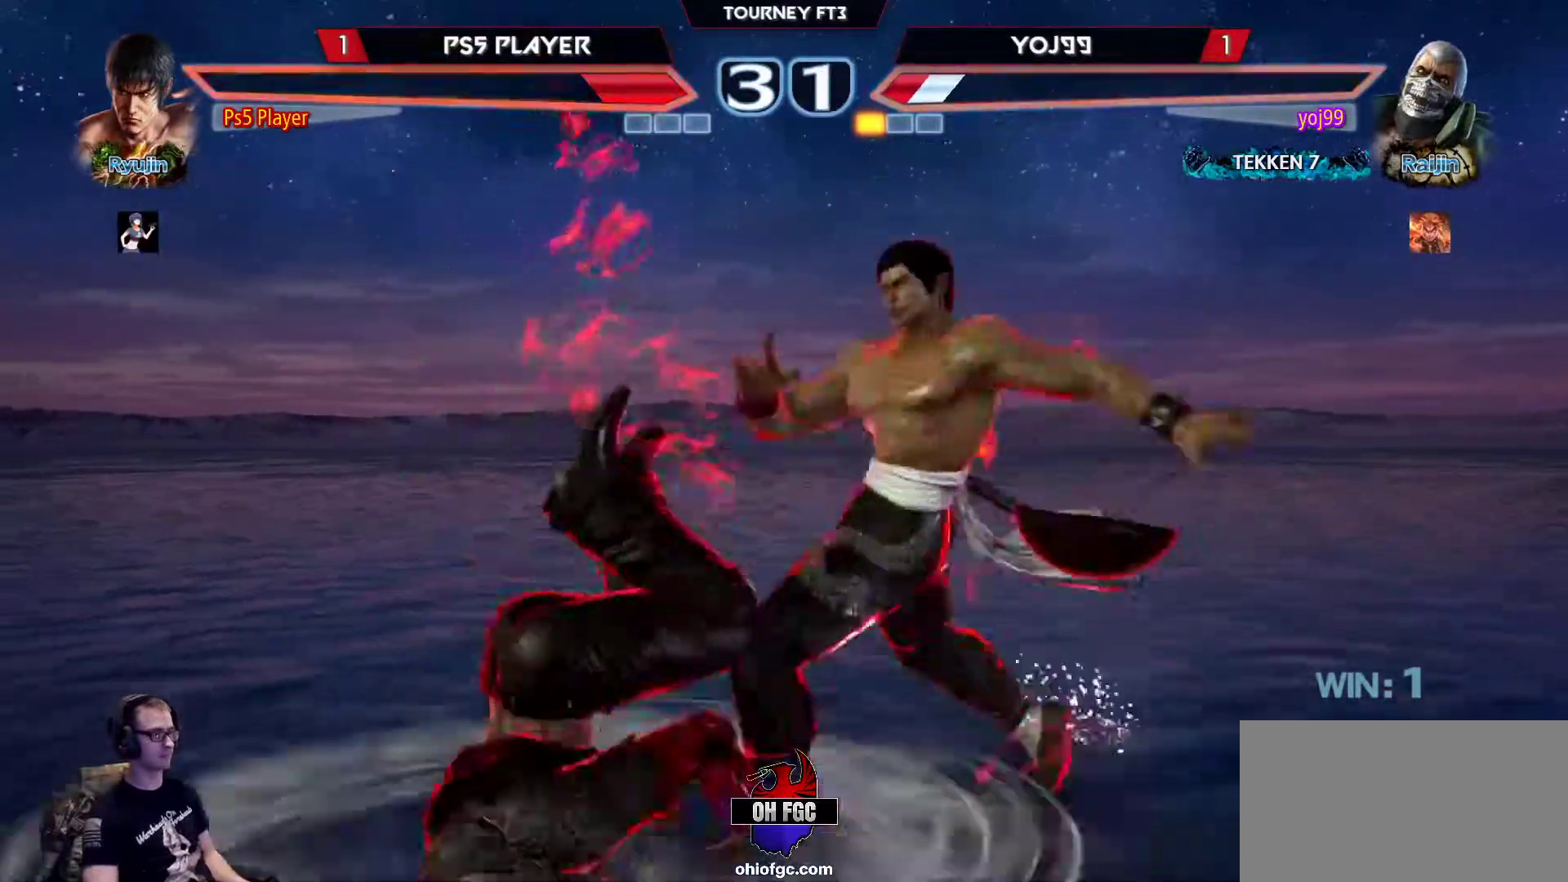
{"buttons": [], "left_stick": "center", "events": [[17, "CROSS", "up"], [333, "left_stick", "center"]]}
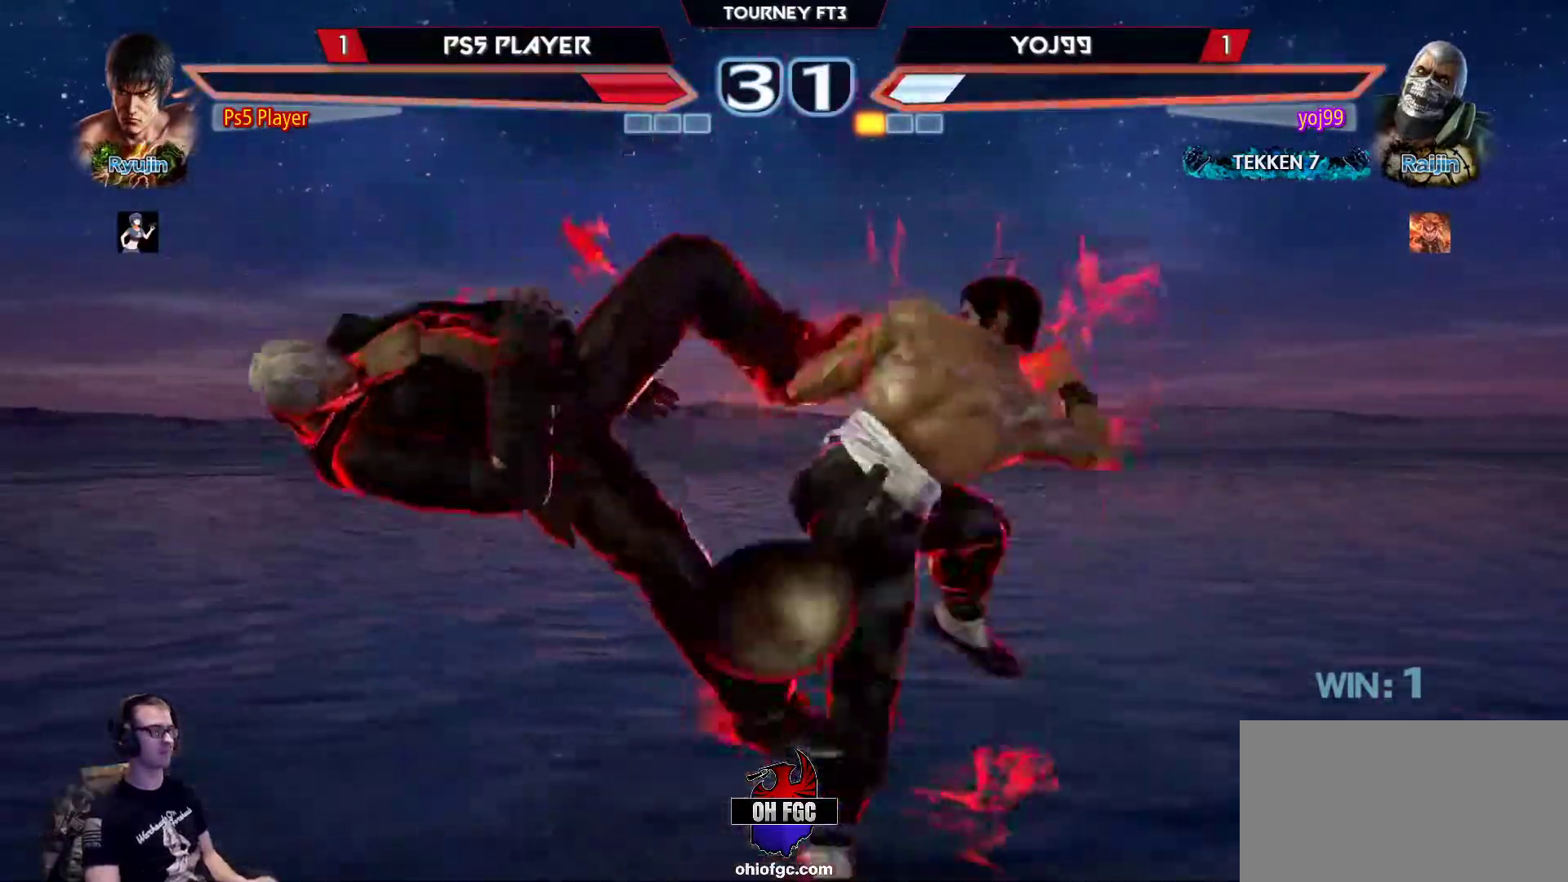
{"buttons": [], "left_stick": "center", "events": []}
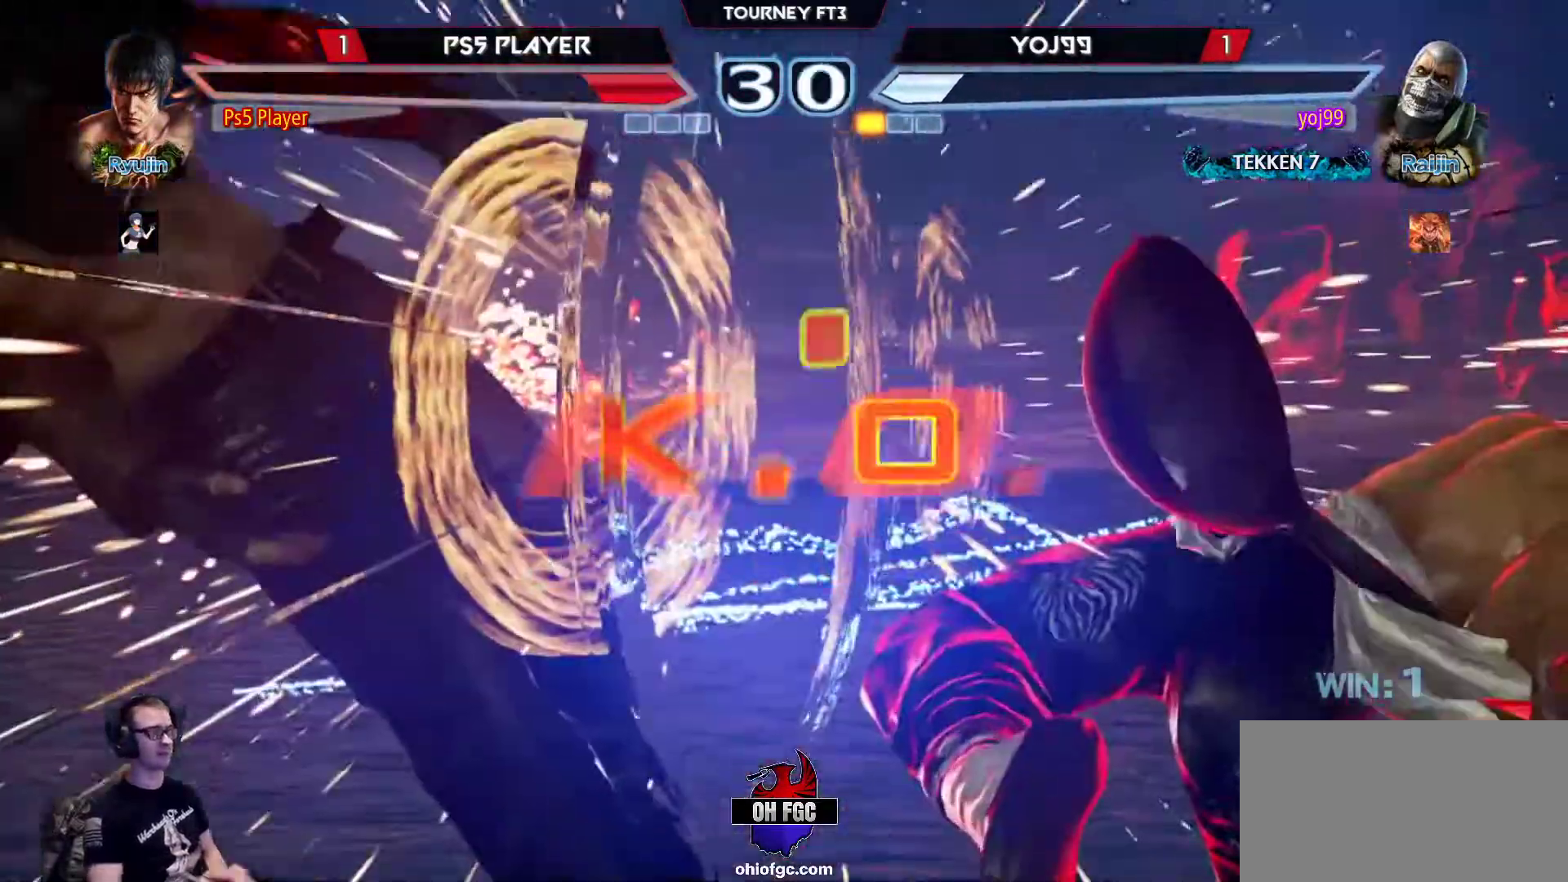
{"buttons": [], "left_stick": "center", "events": []}
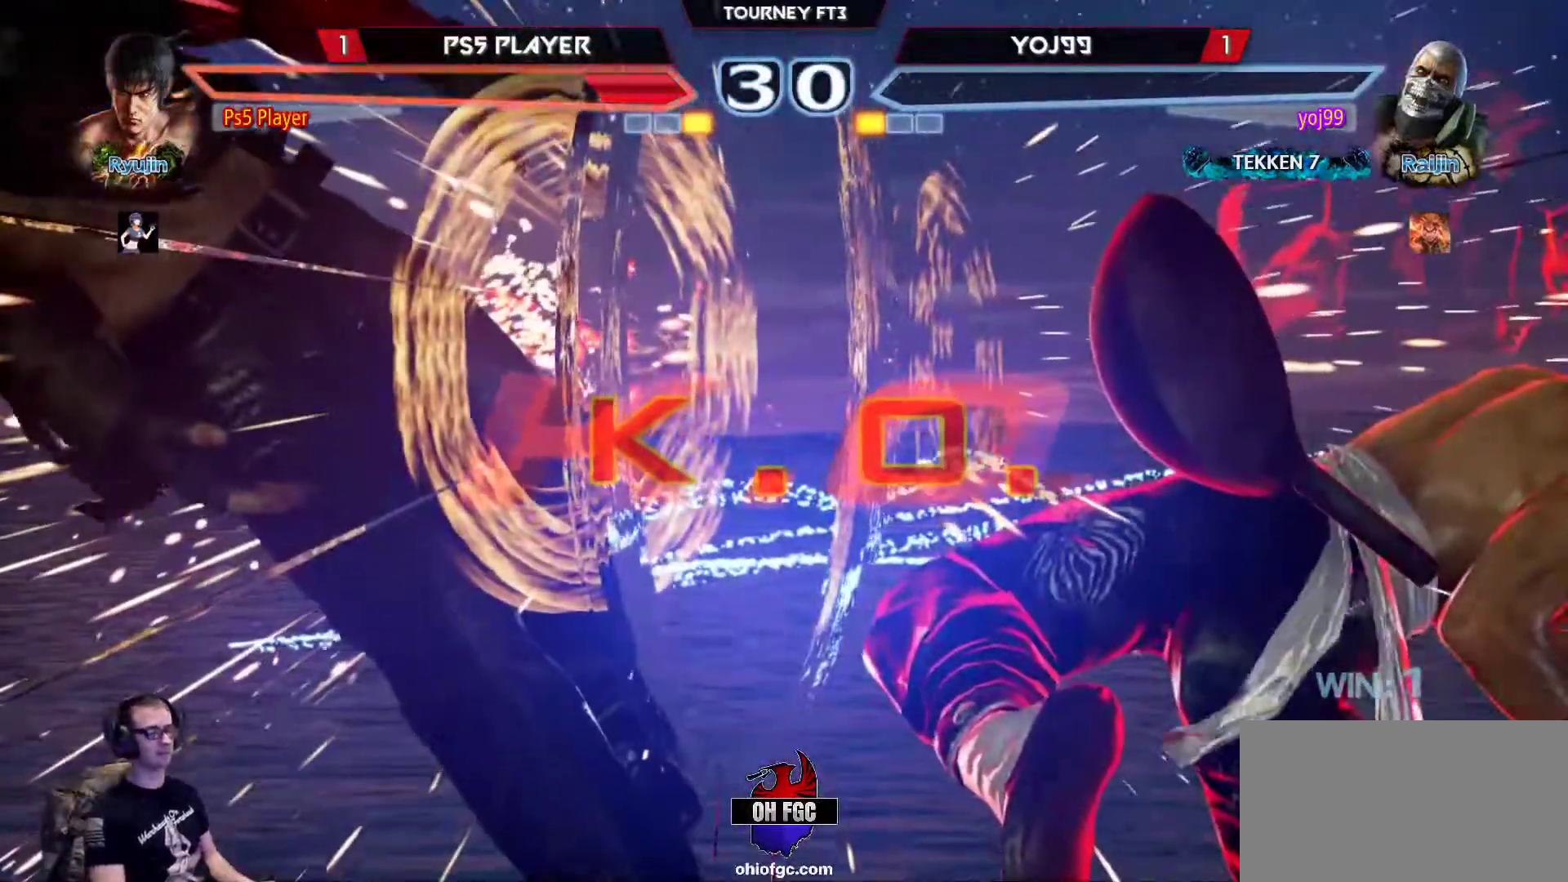
{"buttons": [], "left_stick": "center", "events": []}
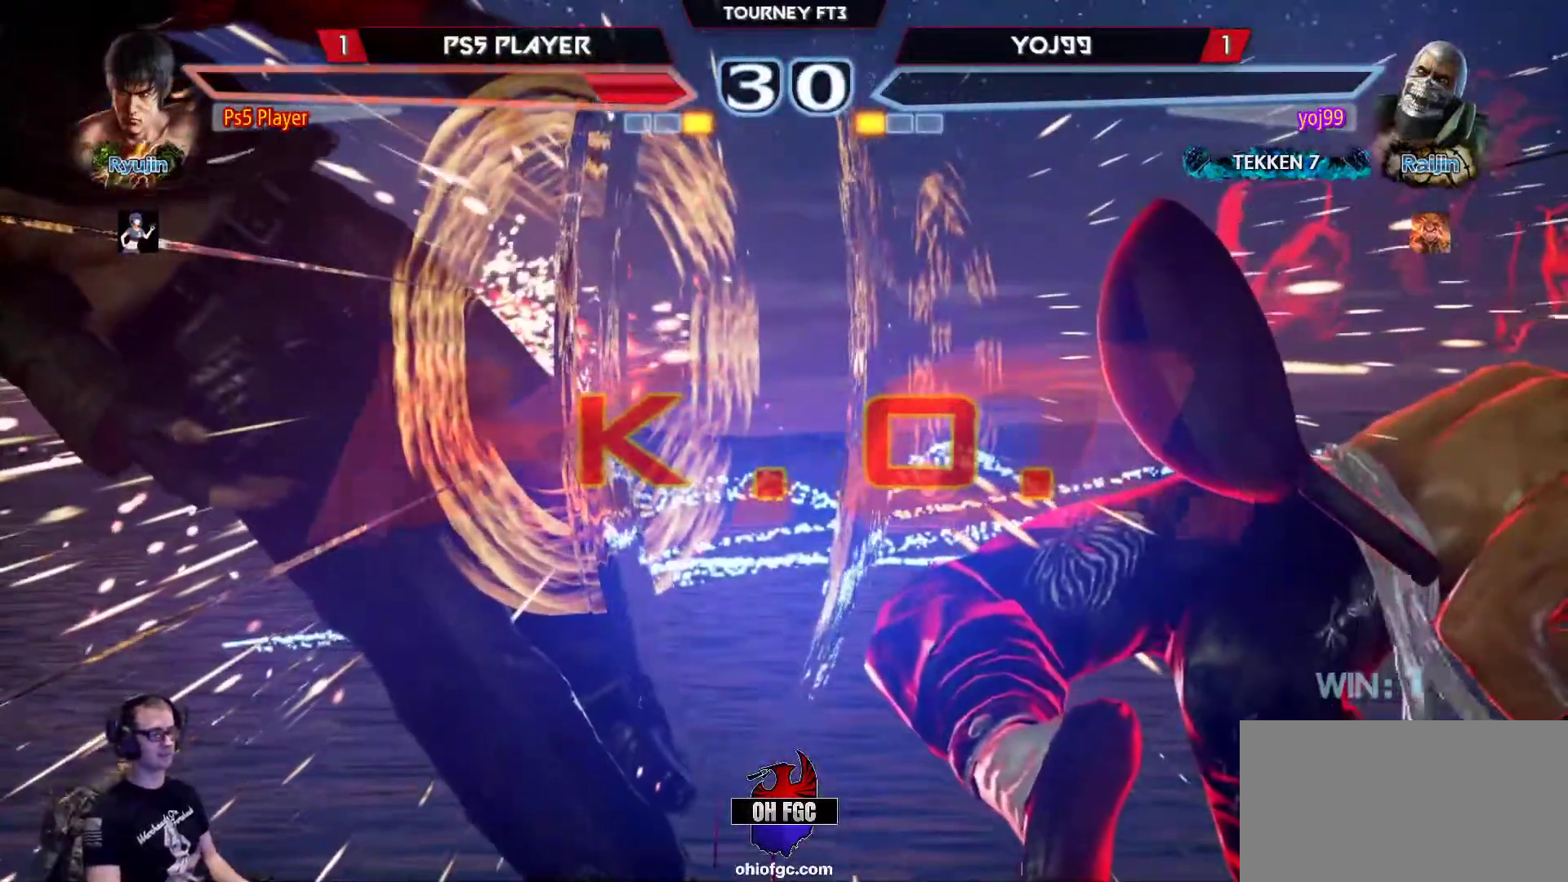
{"buttons": [], "left_stick": "center", "events": []}
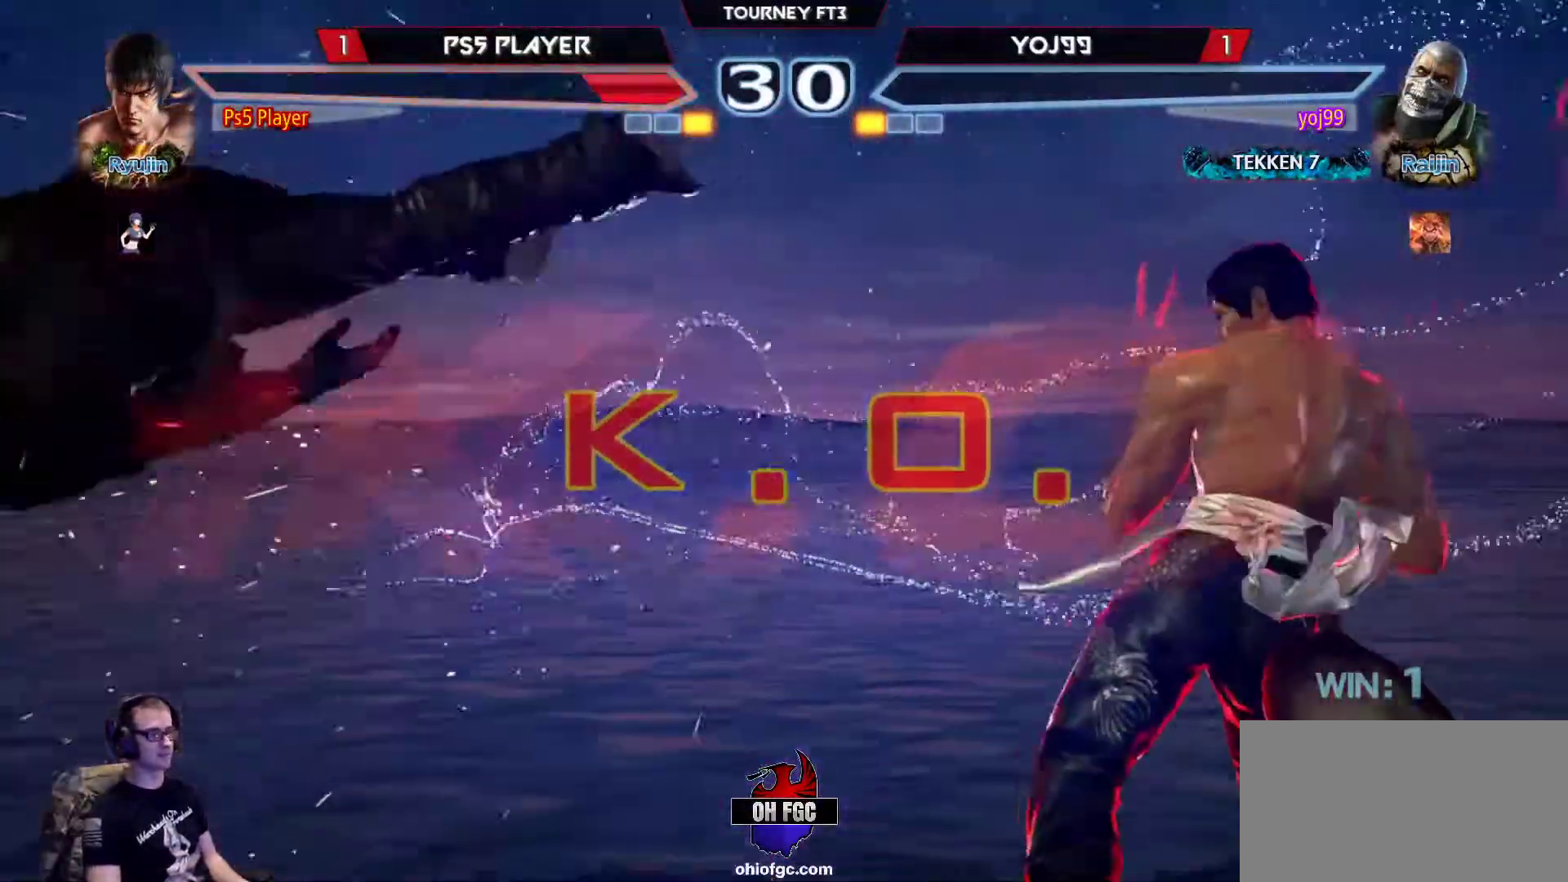
{"buttons": [], "left_stick": "left", "events": [[17, "left_stick", "left"], [83, "left_stick", "center"], [150, "left_stick", "left"], [417, "CIRCLE", "down"], [483, "CIRCLE", "up"]]}
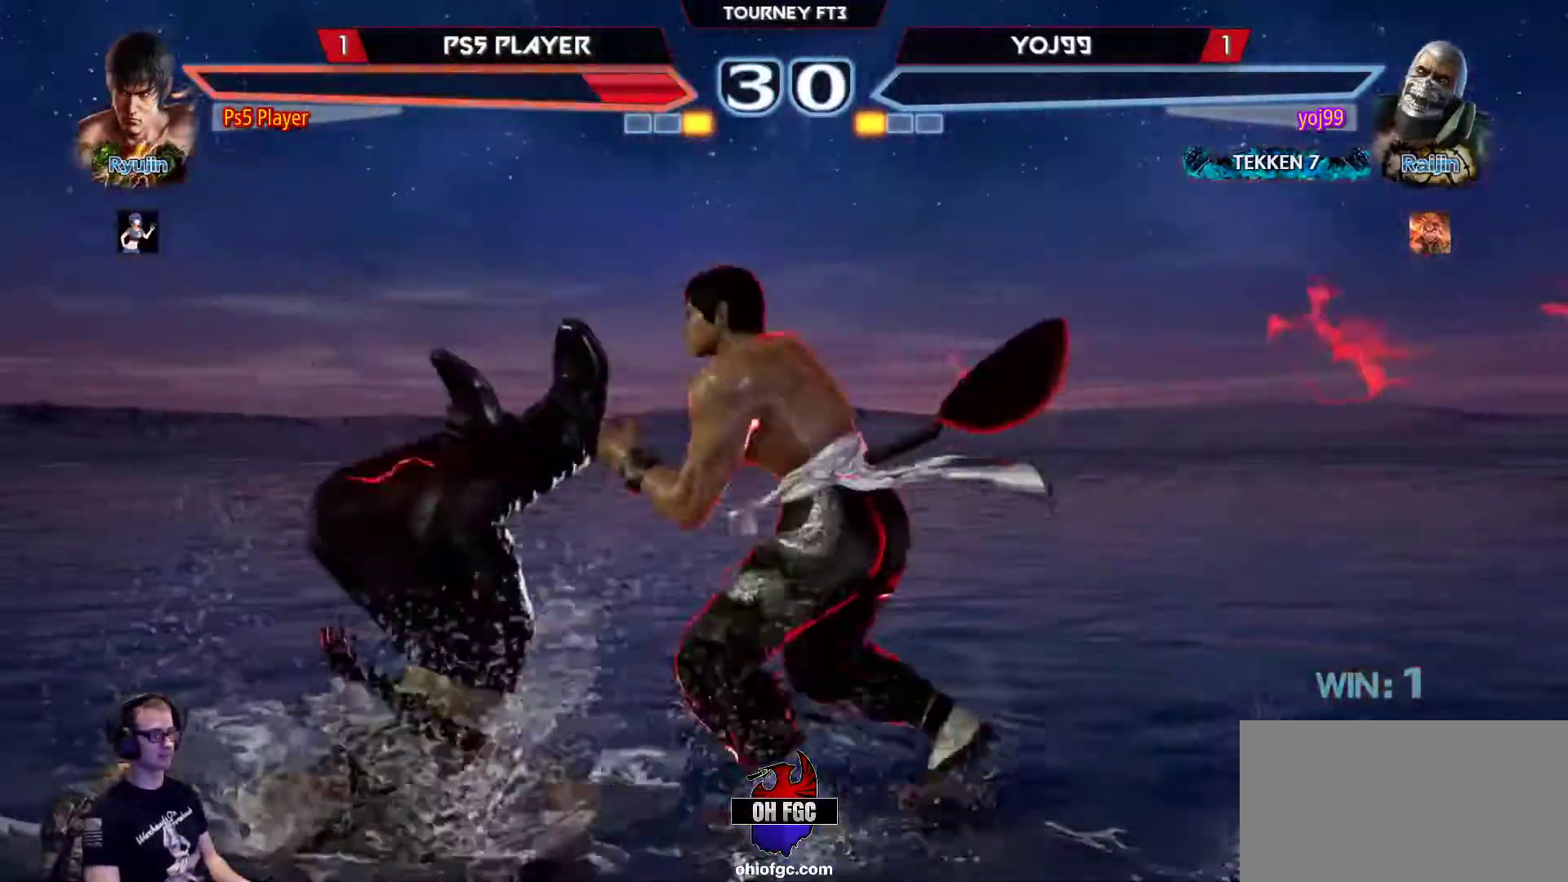
{"buttons": [], "left_stick": "left", "events": [[50, "CROSS", "down"], [150, "CROSS", "up"], [217, "left_stick", "right"], [400, "left_stick", "left"]]}
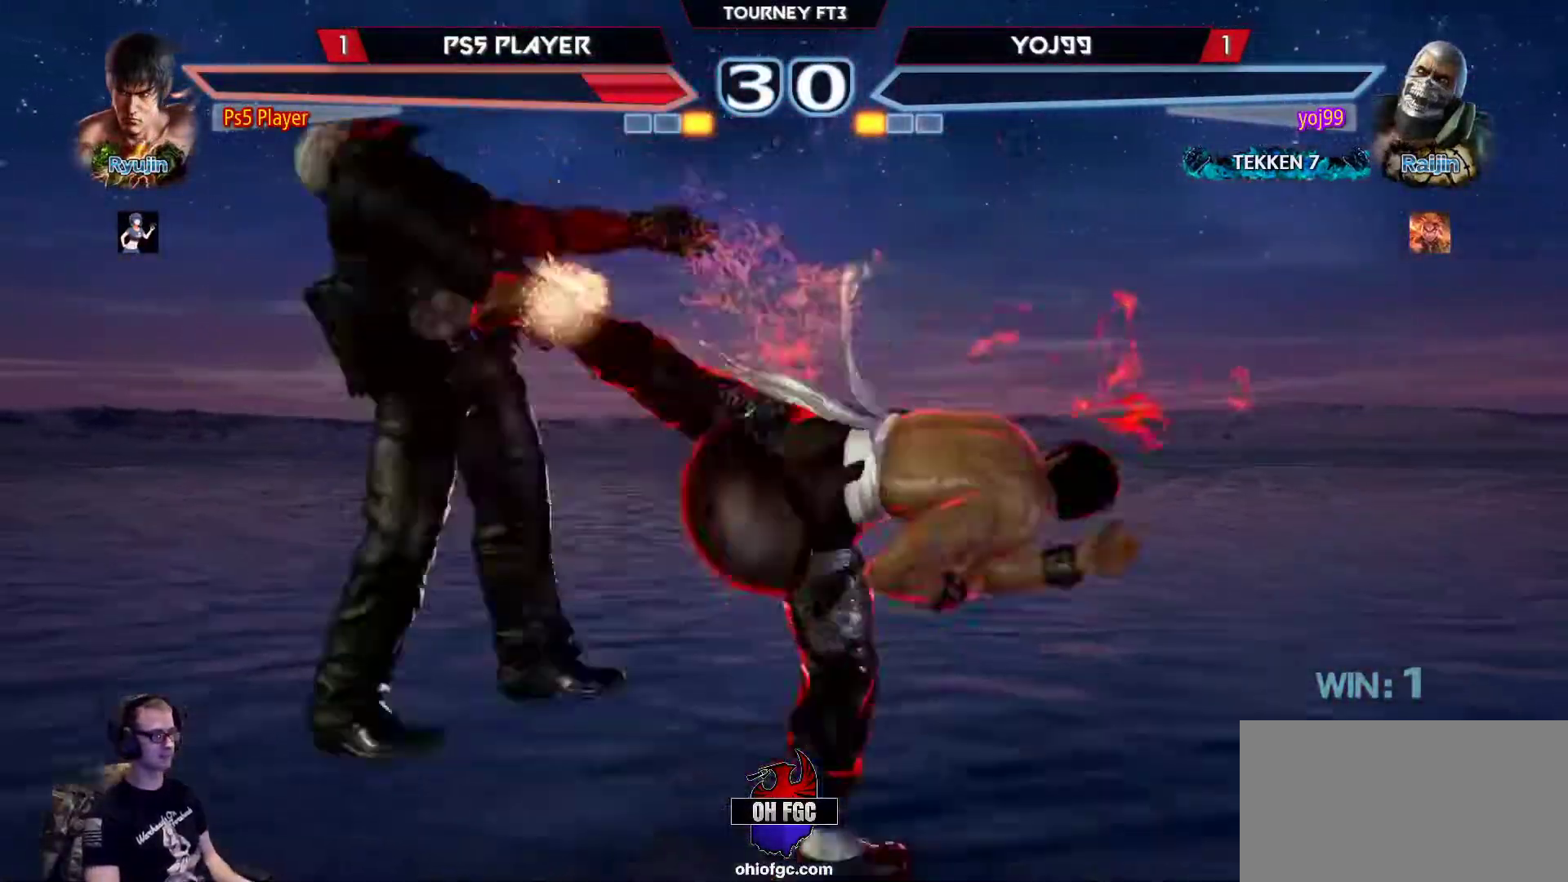
{"buttons": [], "left_stick": "center", "events": [[33, "left_stick", "center"], [133, "left_stick", "left"], [167, "CROSS", "down"], [233, "left_stick", "center"], [250, "CROSS", "up"]]}
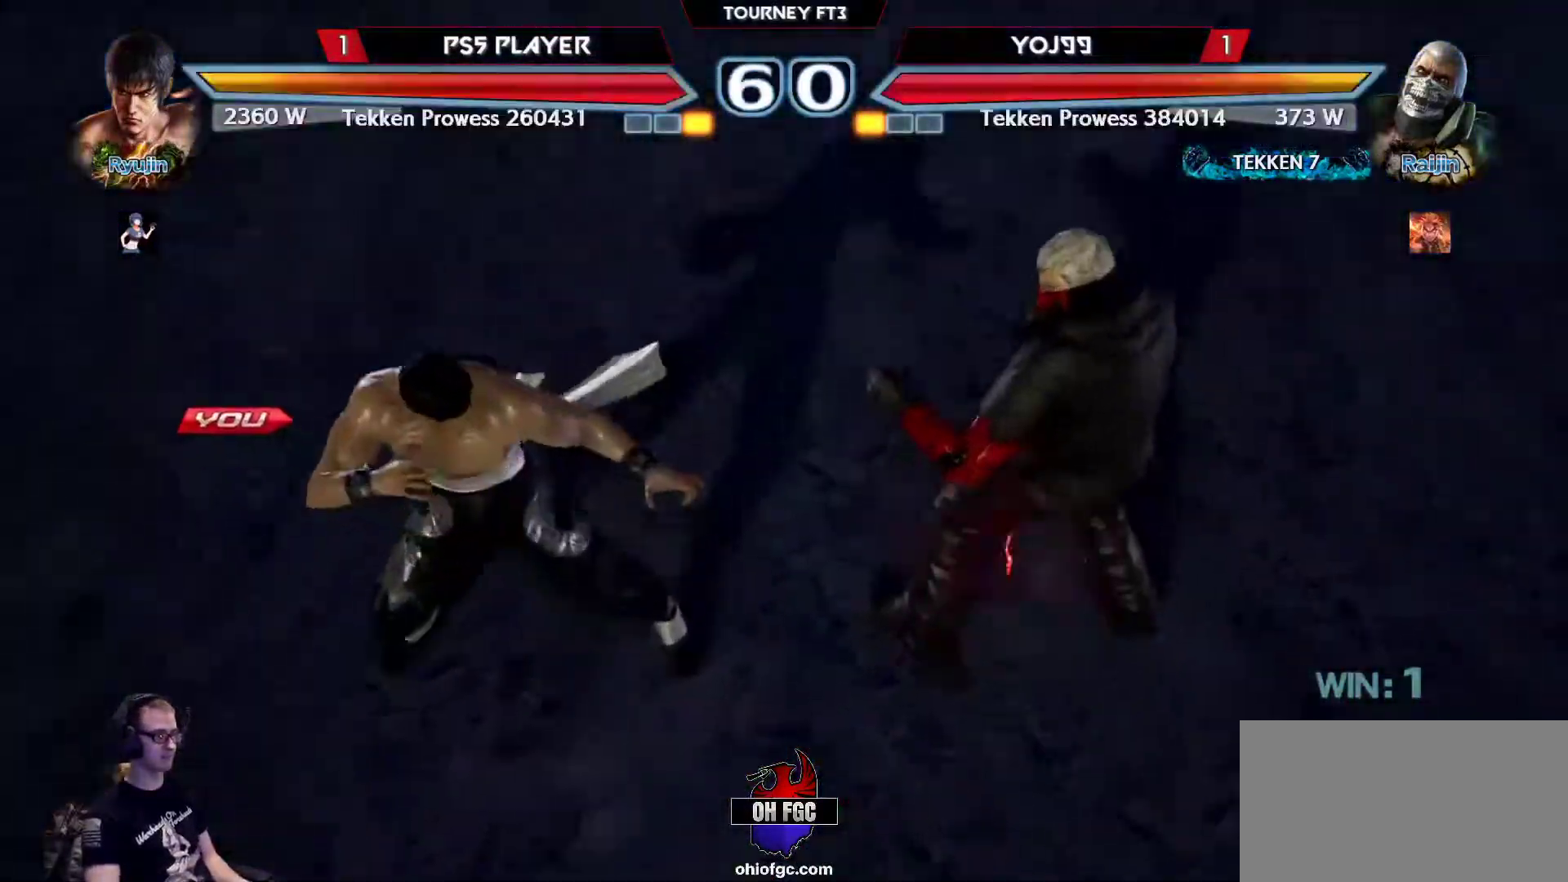
{"buttons": [], "left_stick": "center", "events": []}
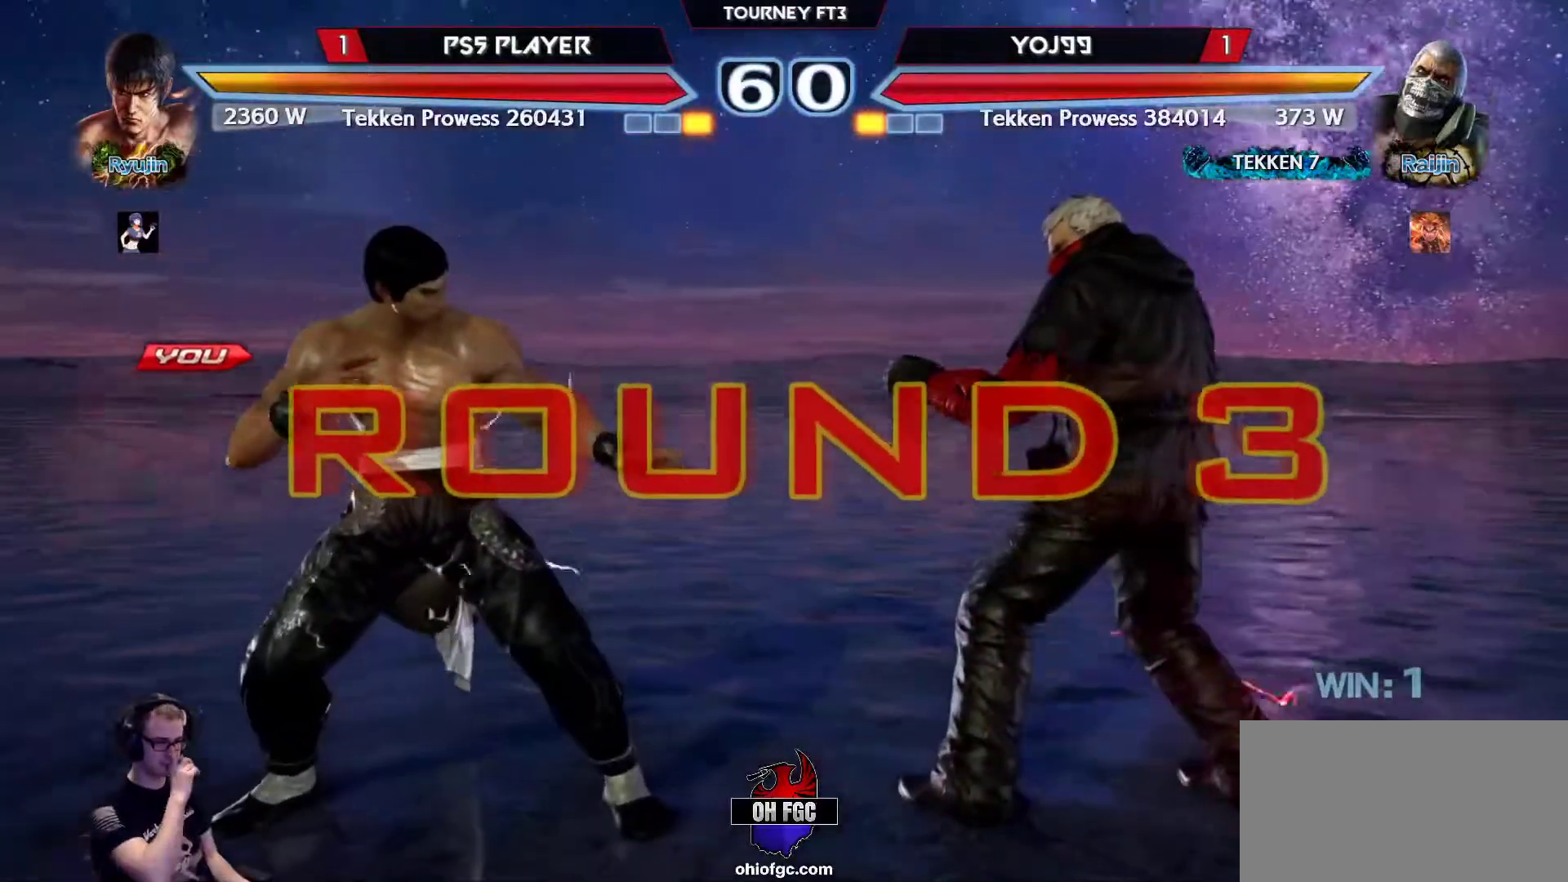
{"buttons": [], "left_stick": "center", "events": []}
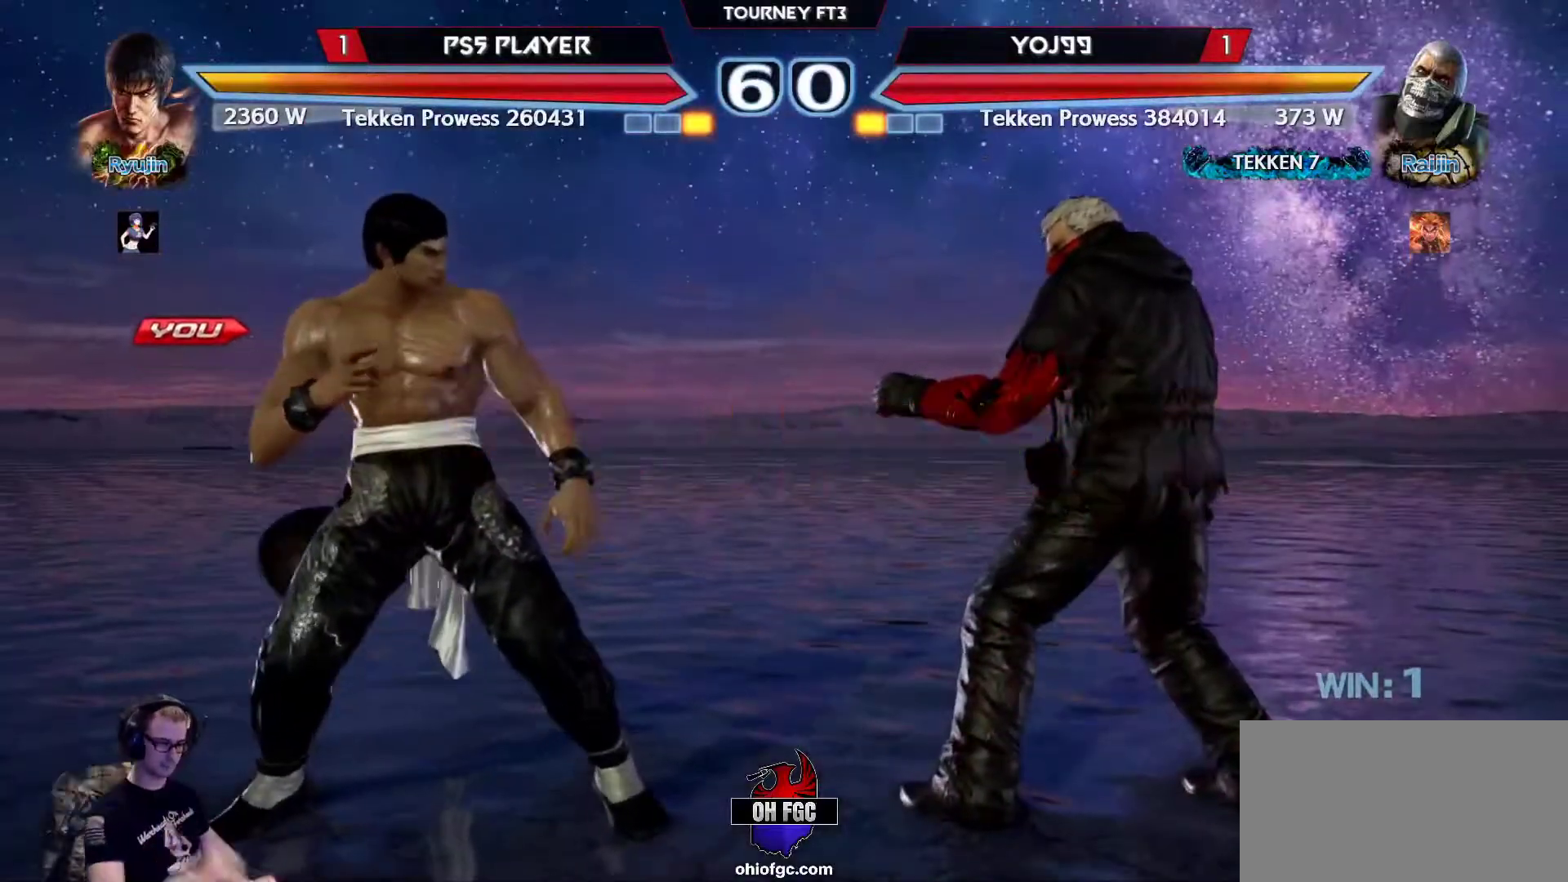
{"buttons": [], "left_stick": "center", "events": []}
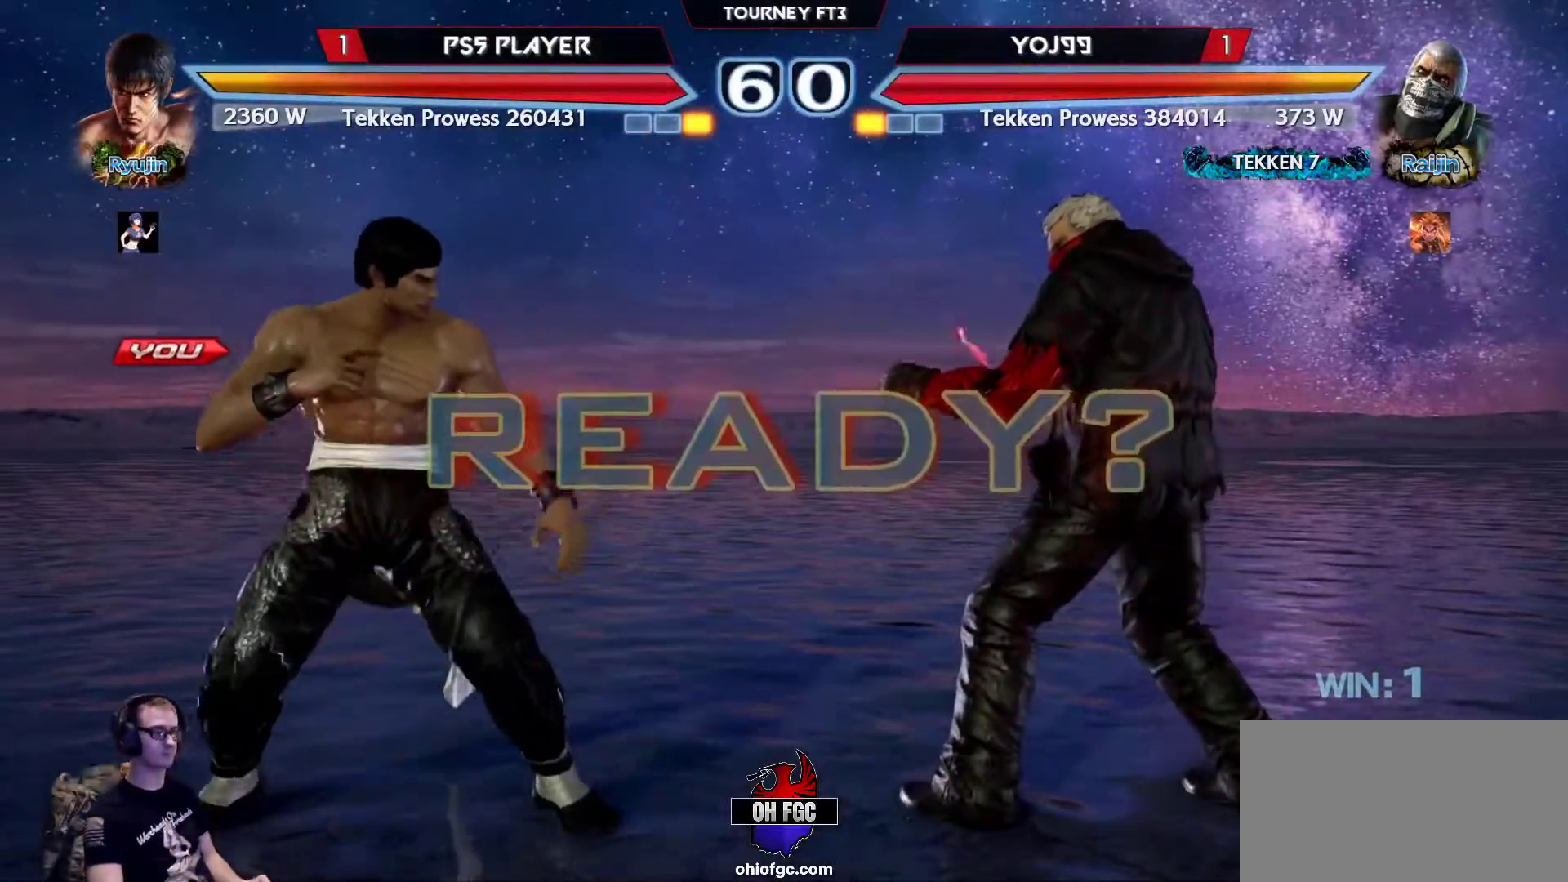
{"buttons": [], "left_stick": "center", "events": []}
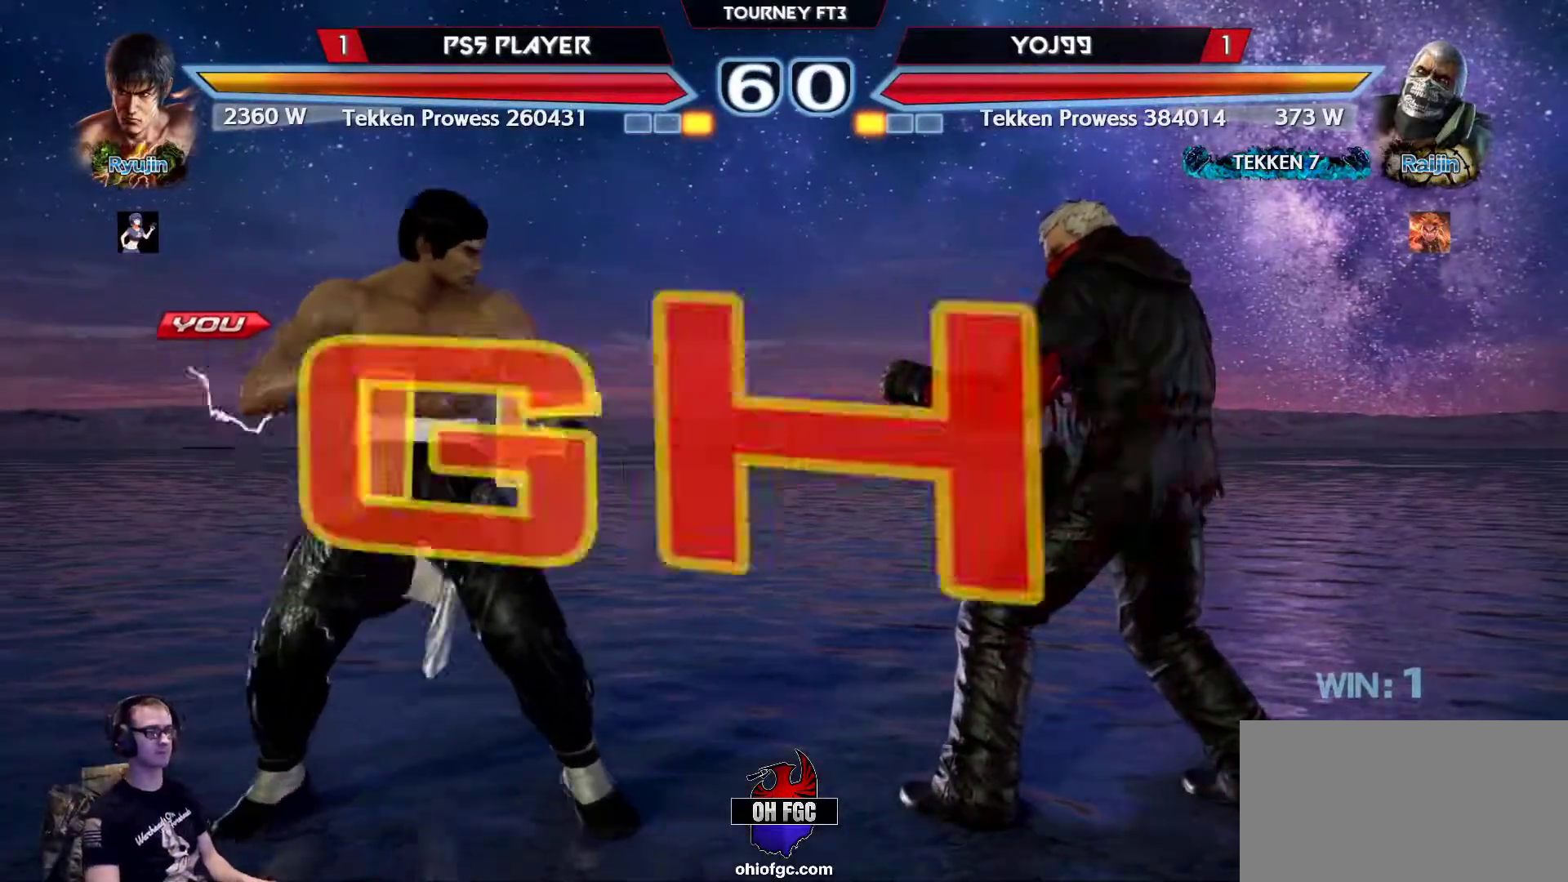
{"buttons": [], "left_stick": "left", "events": [[500, "left_stick", "left"]]}
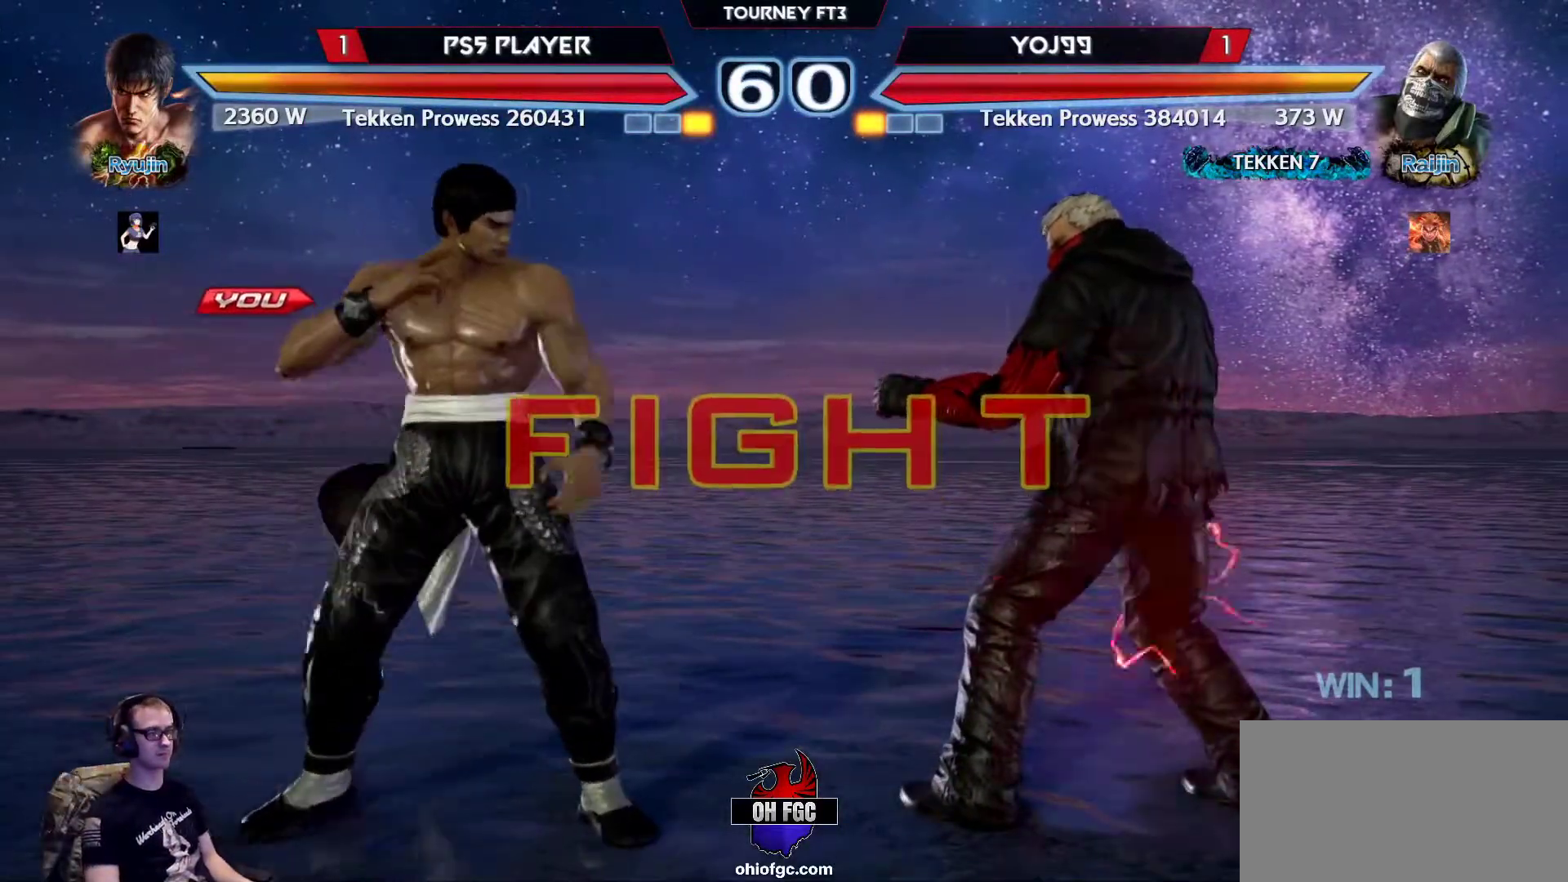
{"buttons": [], "left_stick": "left", "events": [[33, "CIRCLE", "down"], [133, "CIRCLE", "up"]]}
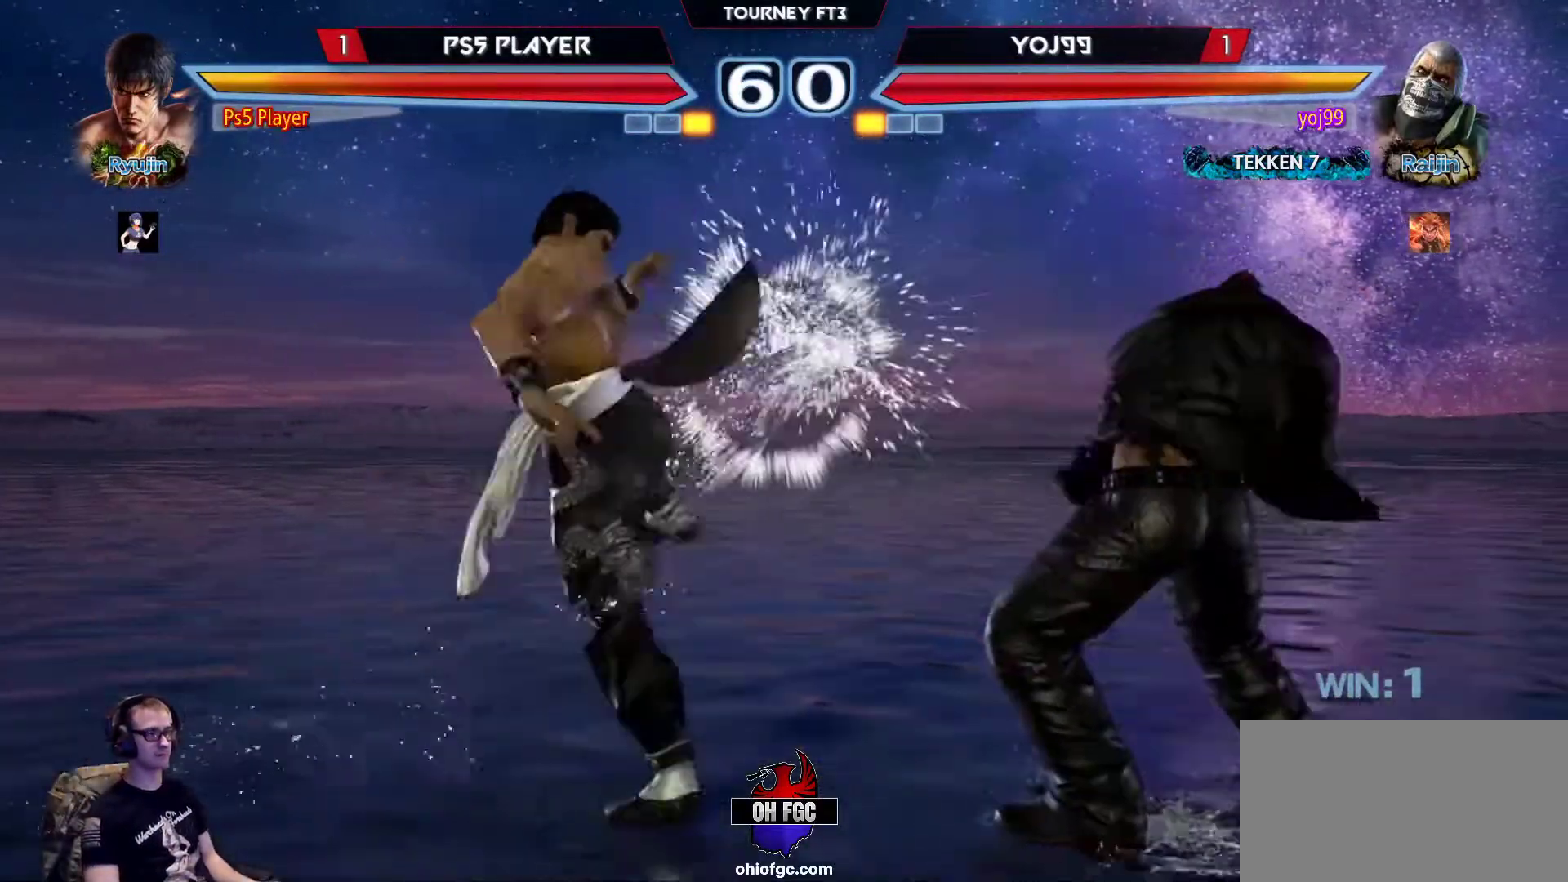
{"buttons": [], "left_stick": "left", "events": []}
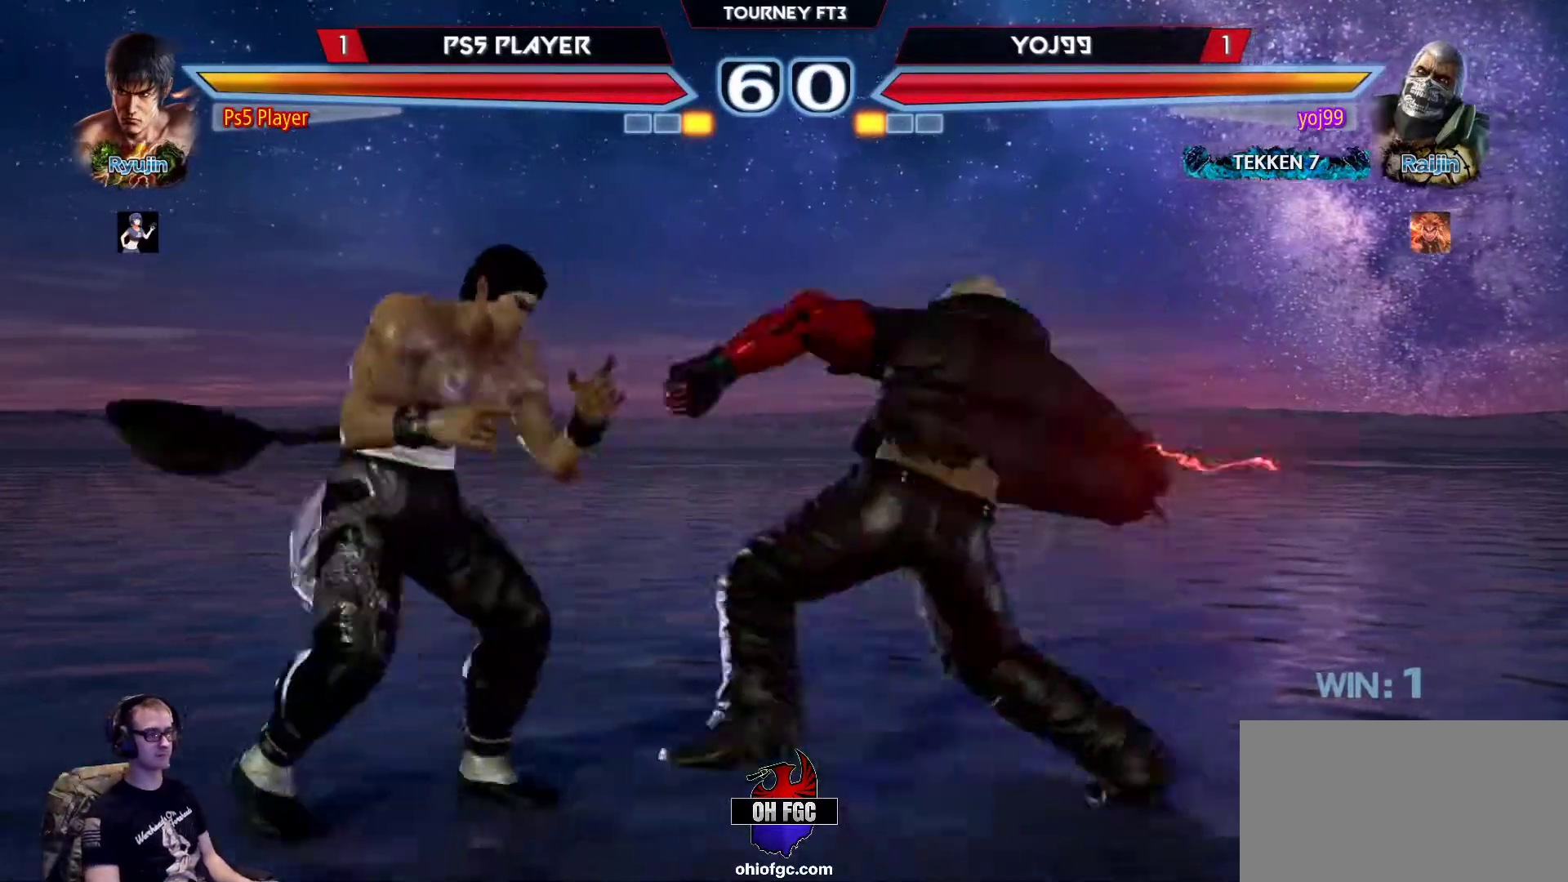
{"buttons": [], "left_stick": "left", "events": [[33, "left_stick", "right"], [117, "left_stick", "center"], [217, "left_stick", "left"]]}
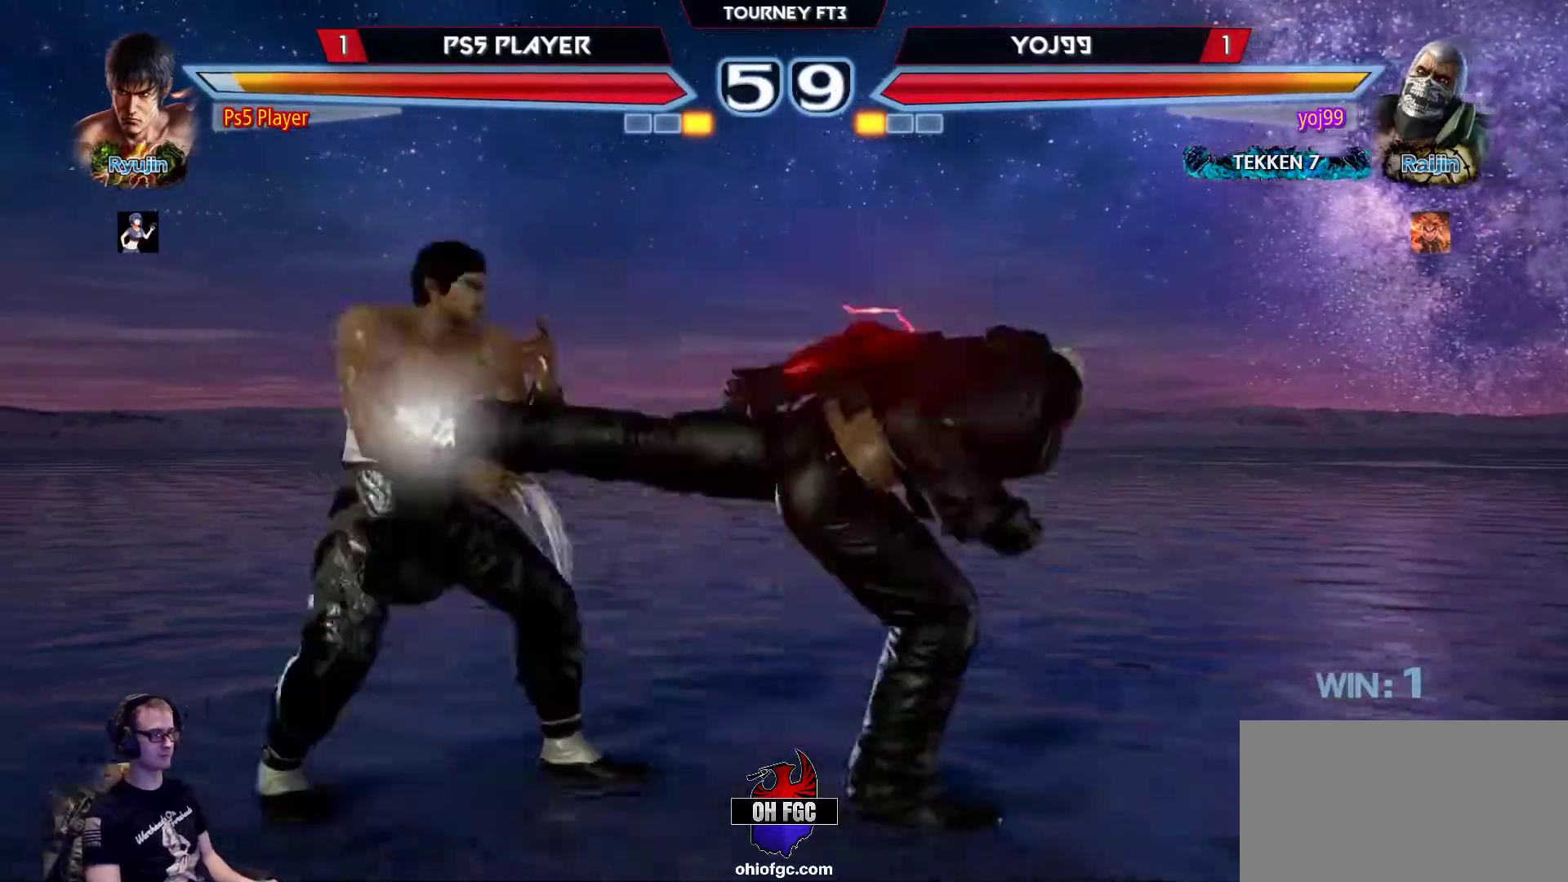
{"buttons": [], "left_stick": "center", "events": [[233, "left_stick", "up-right"], [250, "SQUARE", "down"], [333, "SQUARE", "up"], [350, "CROSS", "down"], [350, "left_stick", "center"], [500, "CROSS", "up"]]}
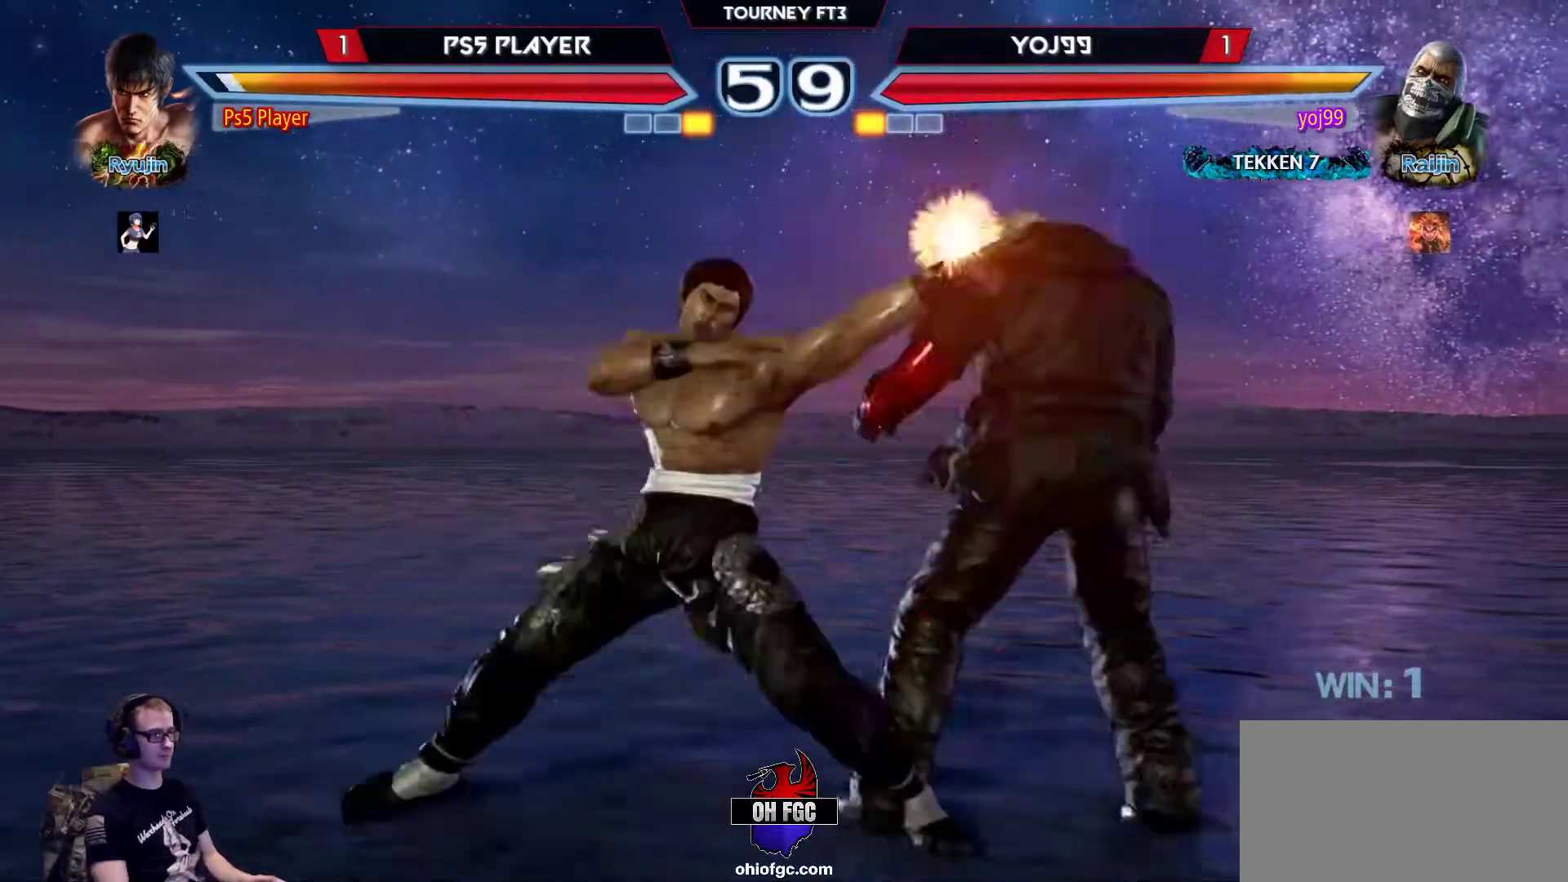
{"buttons": [], "left_stick": "center", "events": []}
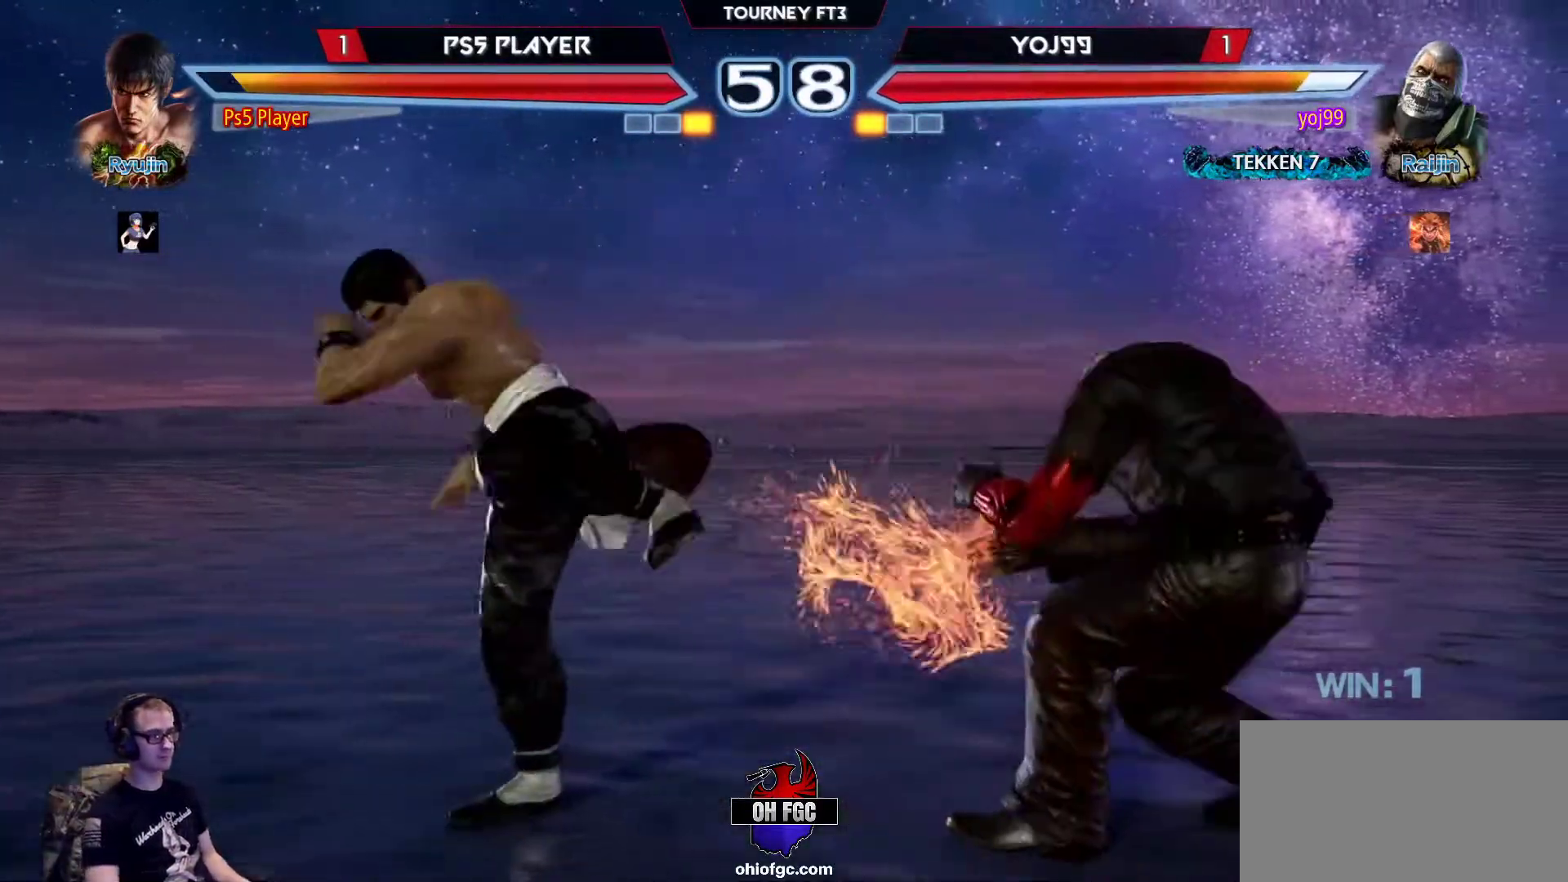
{"buttons": [], "left_stick": "left", "events": [[233, "left_stick", "left"], [267, "CIRCLE", "down"], [367, "CIRCLE", "up"]]}
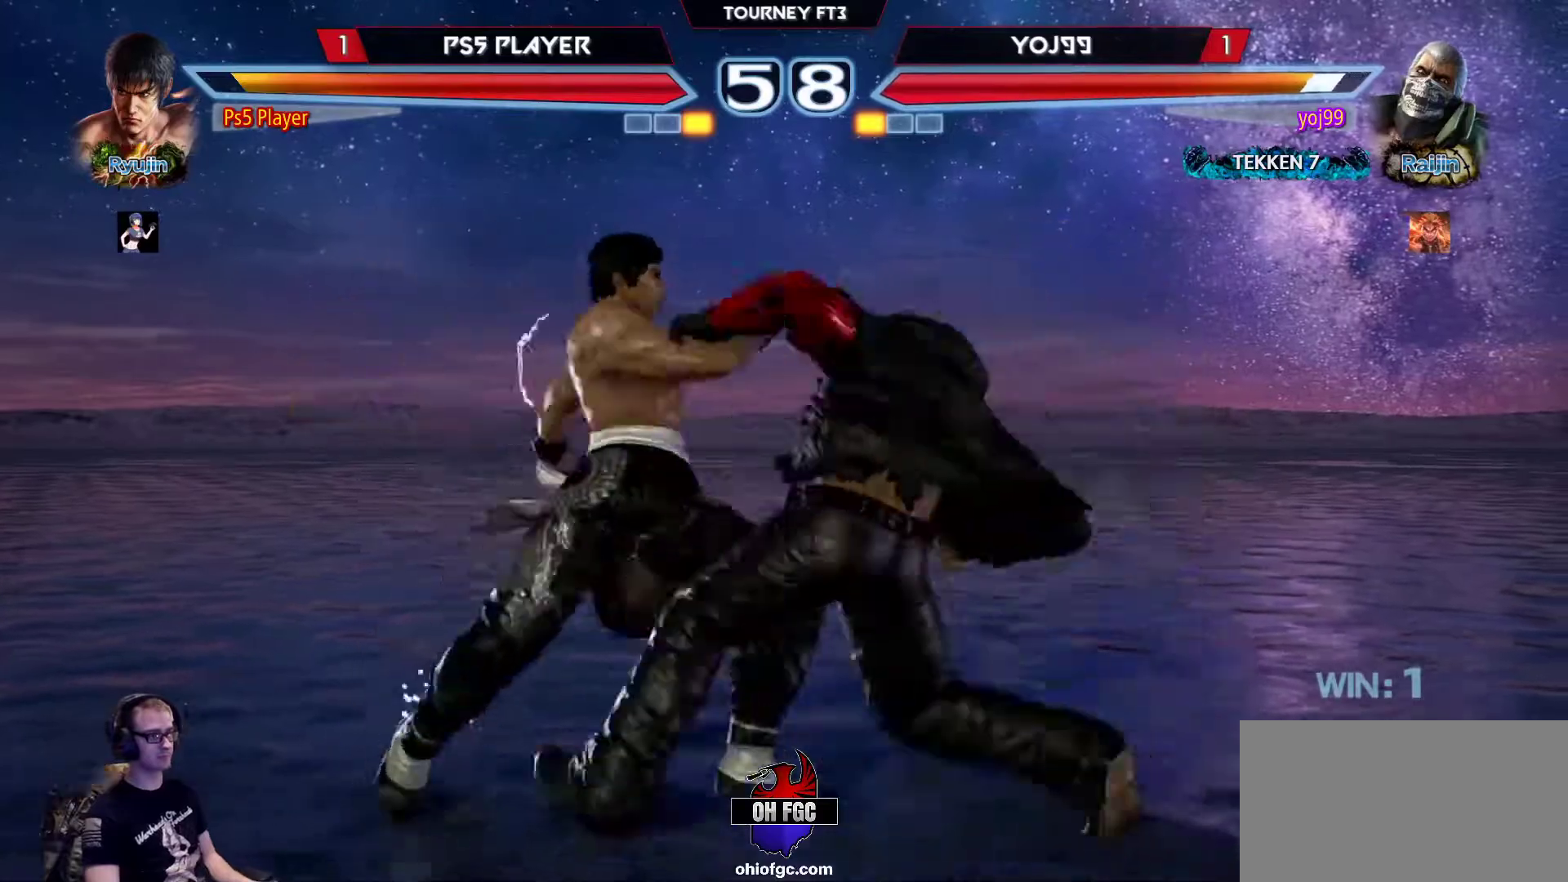
{"buttons": [], "left_stick": "left", "events": []}
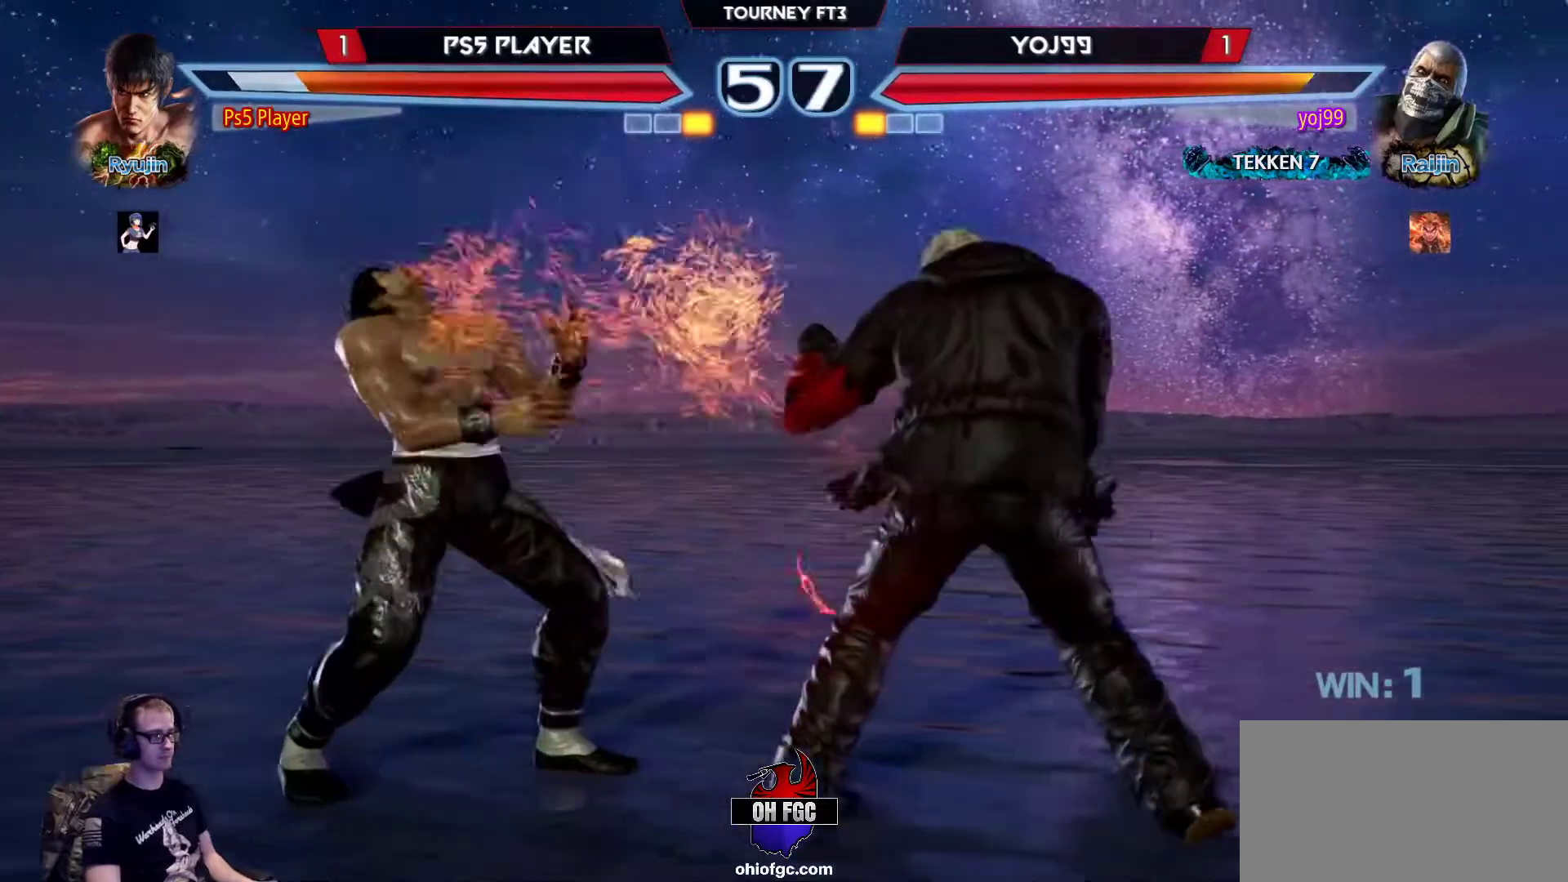
{"buttons": ["CROSS", "SQUARE"], "left_stick": "center", "events": [[267, "CROSS", "down"], [267, "SQUARE", "down"], [417, "left_stick", "center"]]}
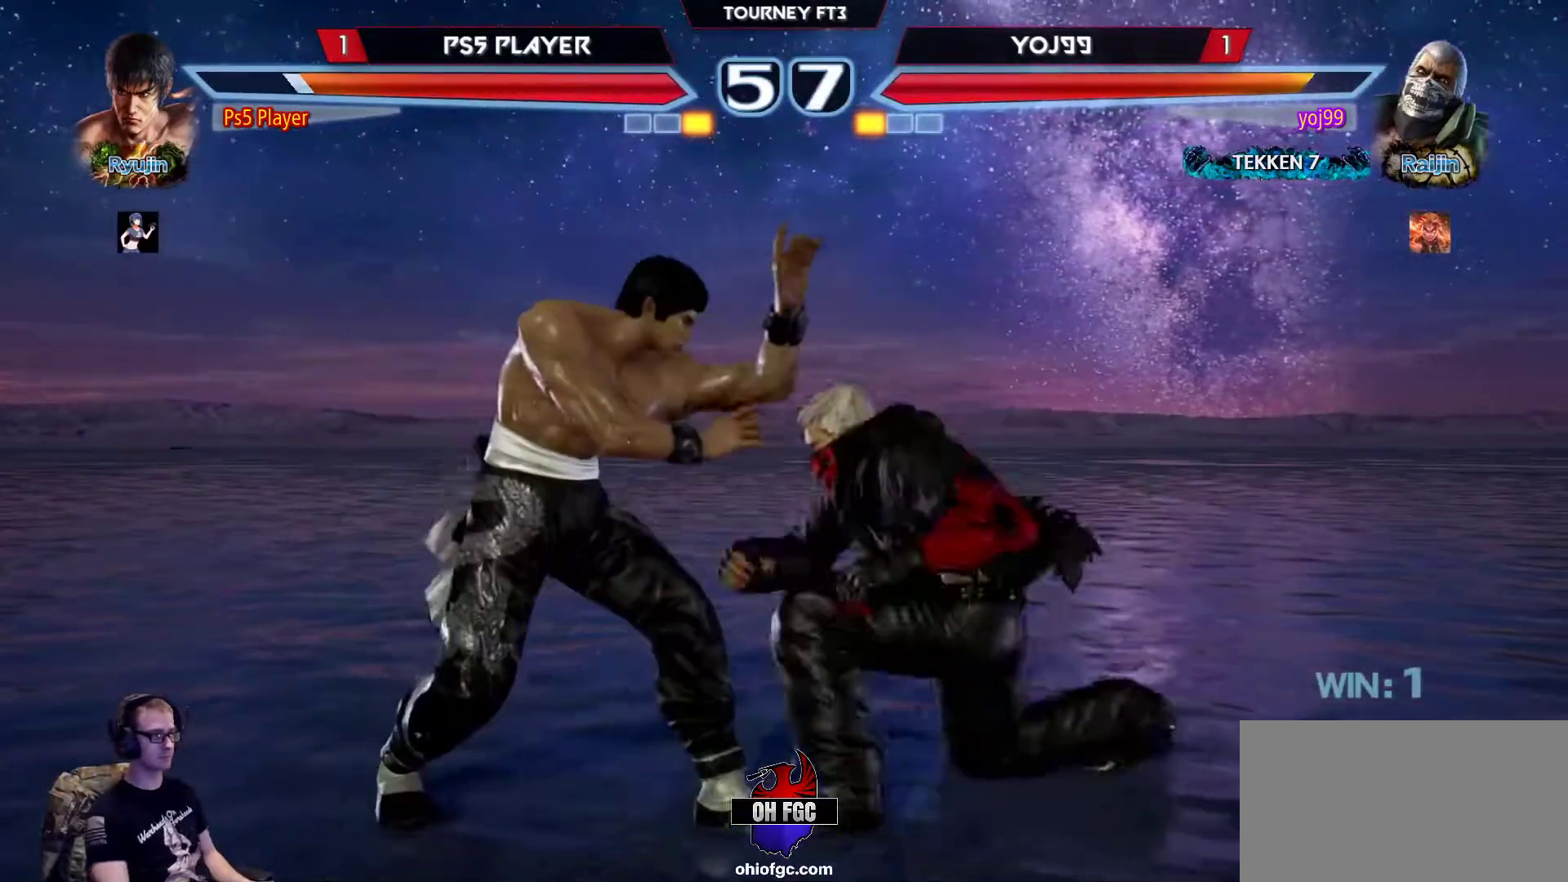
{"buttons": [], "left_stick": "left", "events": [[50, "left_stick", "left"], [67, "CROSS", "up"], [67, "SQUARE", "up"]]}
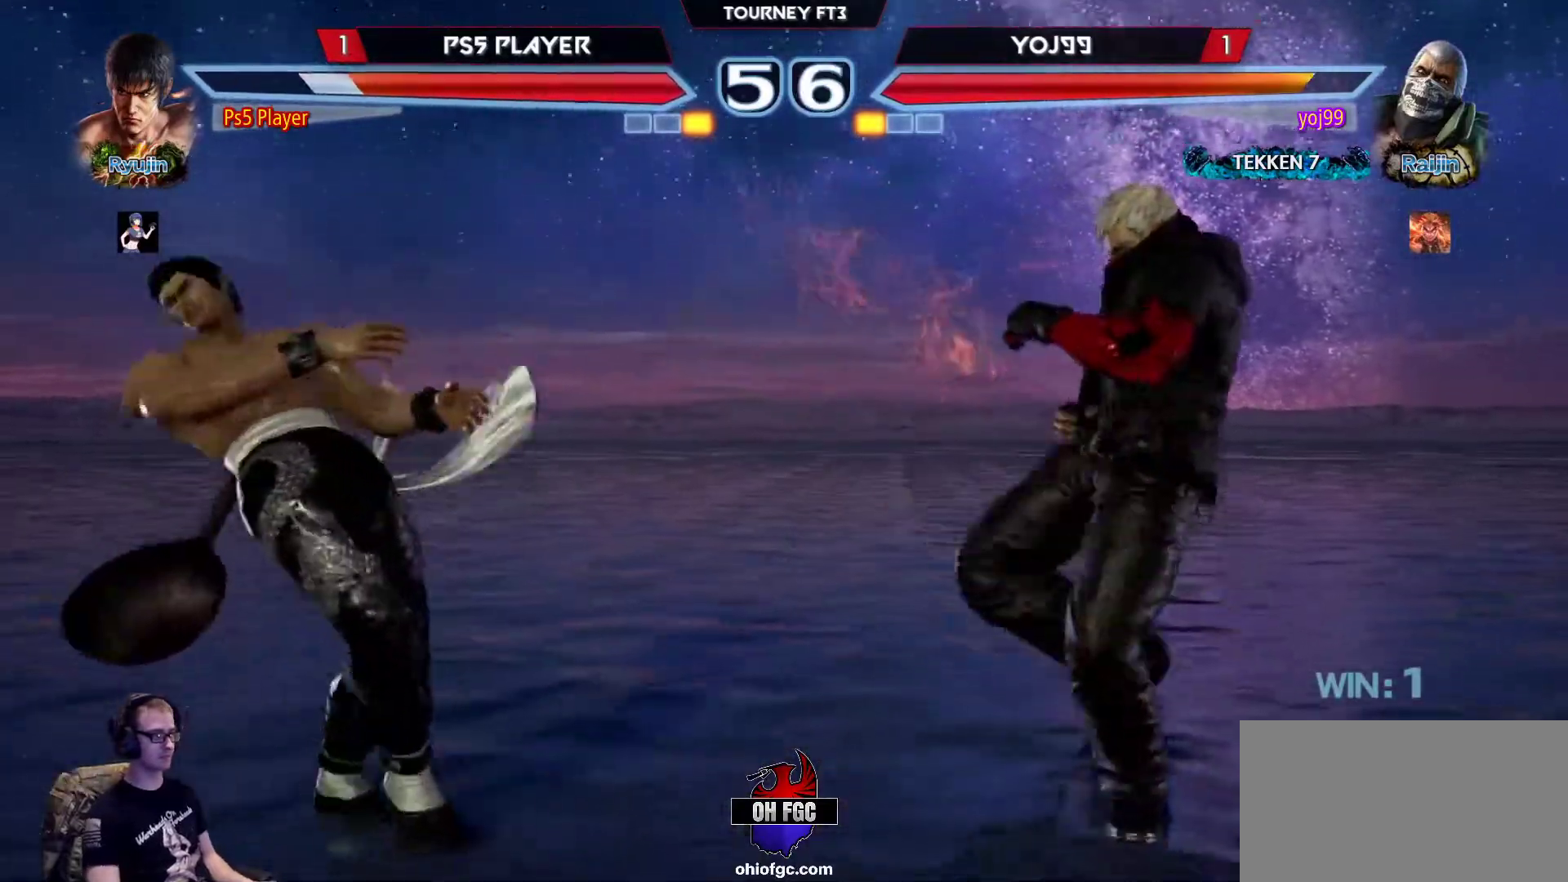
{"buttons": [], "left_stick": "down-right", "events": [[83, "left_stick", "center"], [200, "left_stick", "up"], [250, "left_stick", "center"], [333, "left_stick", "up"], [483, "left_stick", "down-right"]]}
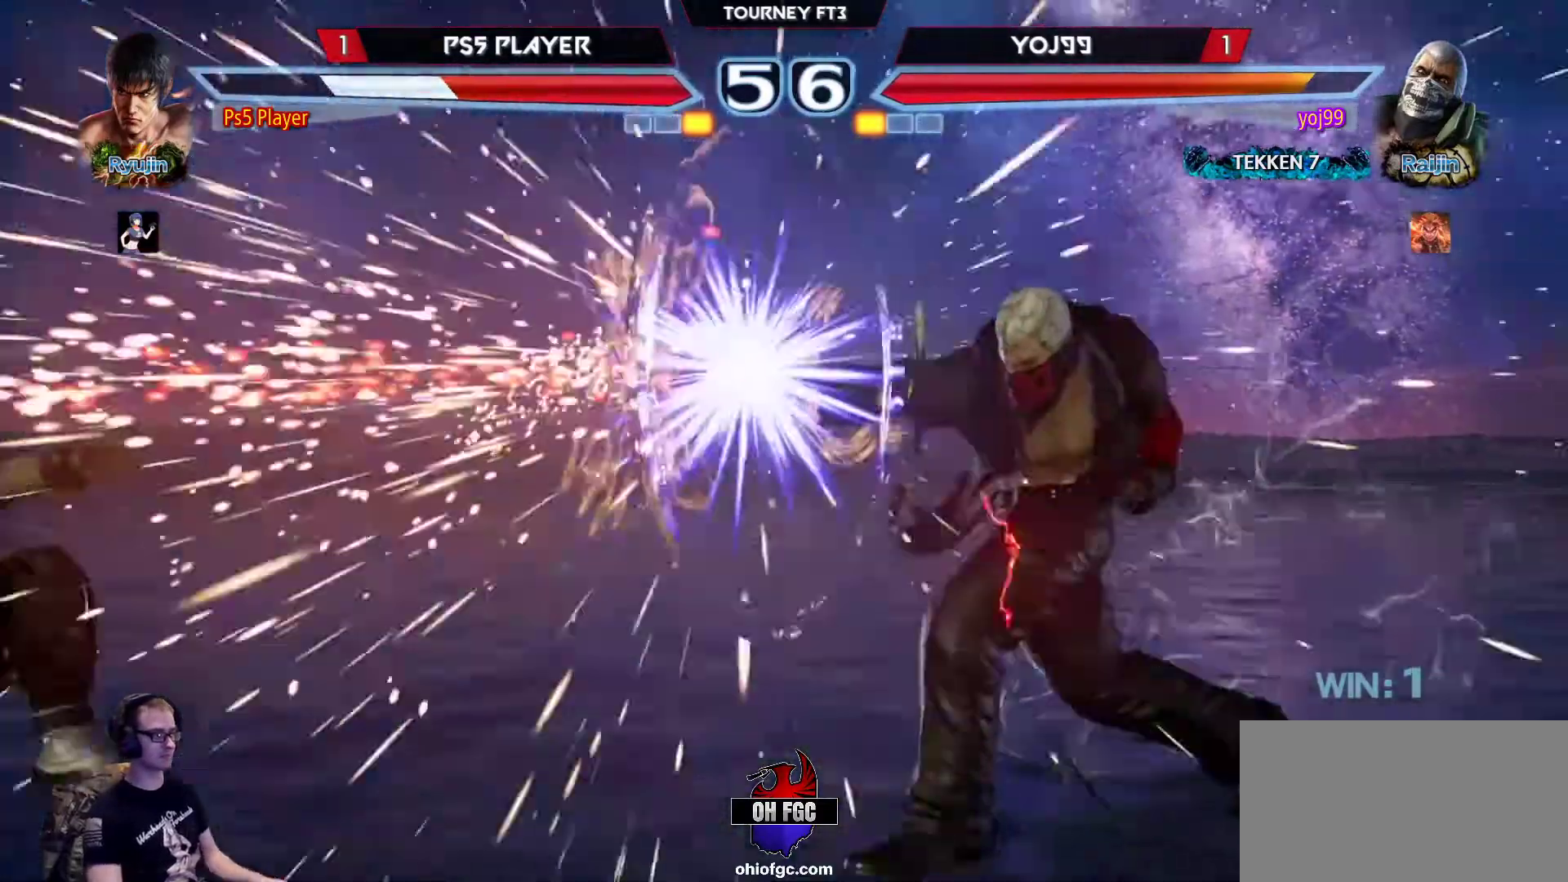
{"buttons": [], "left_stick": "left", "events": [[17, "TRIANGLE", "down"], [83, "TRIANGLE", "up"], [83, "left_stick", "right"], [267, "left_stick", "left"], [417, "SQUARE", "down"], [467, "SQUARE", "up"]]}
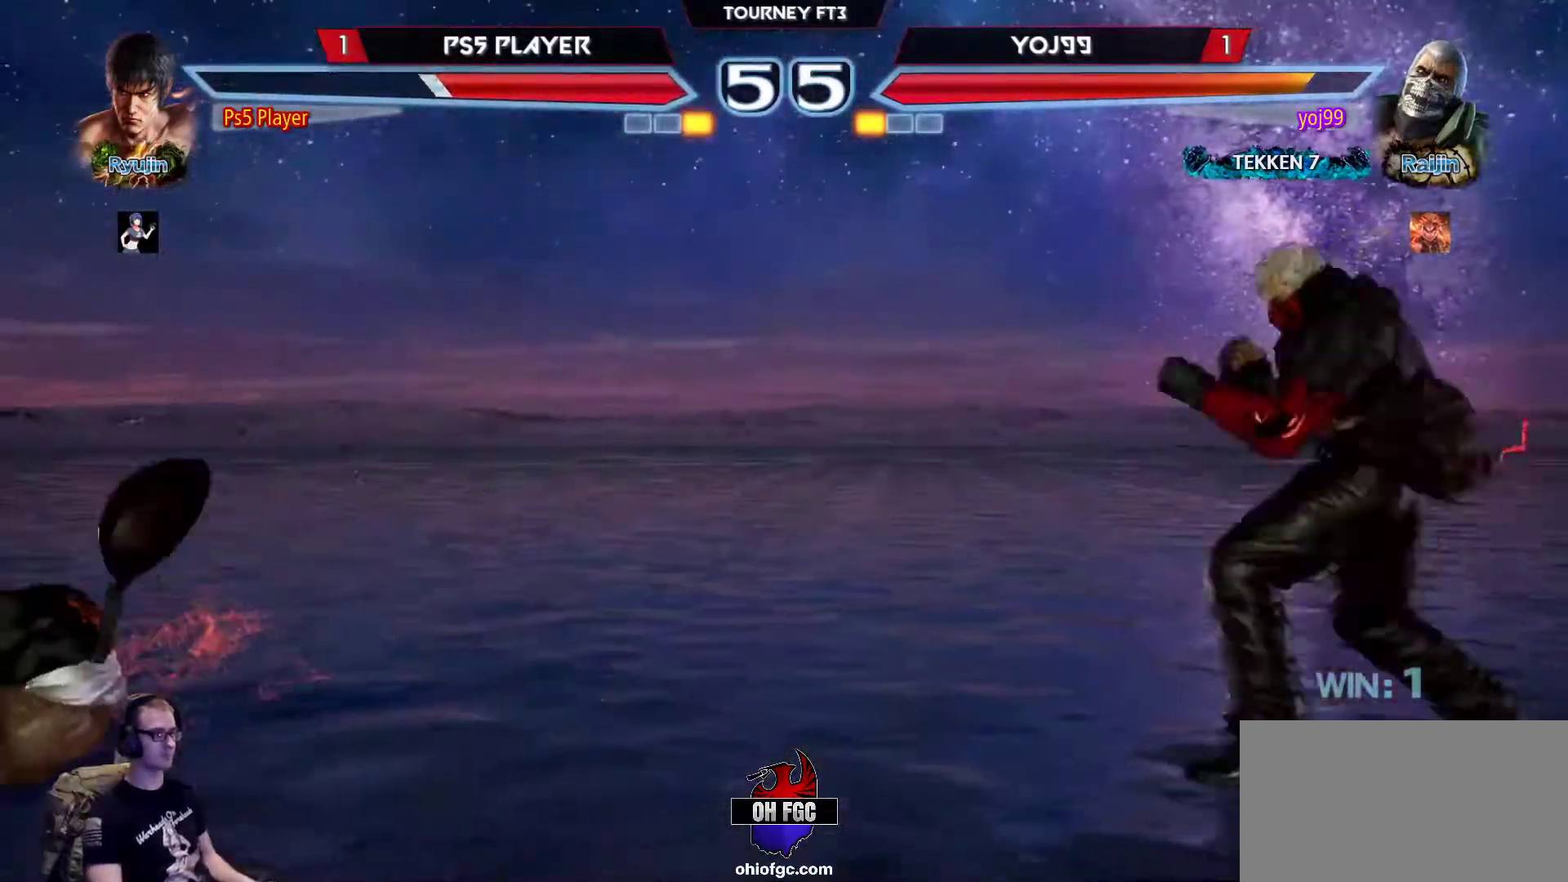
{"buttons": [], "left_stick": "left", "events": [[67, "SQUARE", "down"], [133, "SQUARE", "up"], [200, "SQUARE", "down"], [250, "SQUARE", "up"]]}
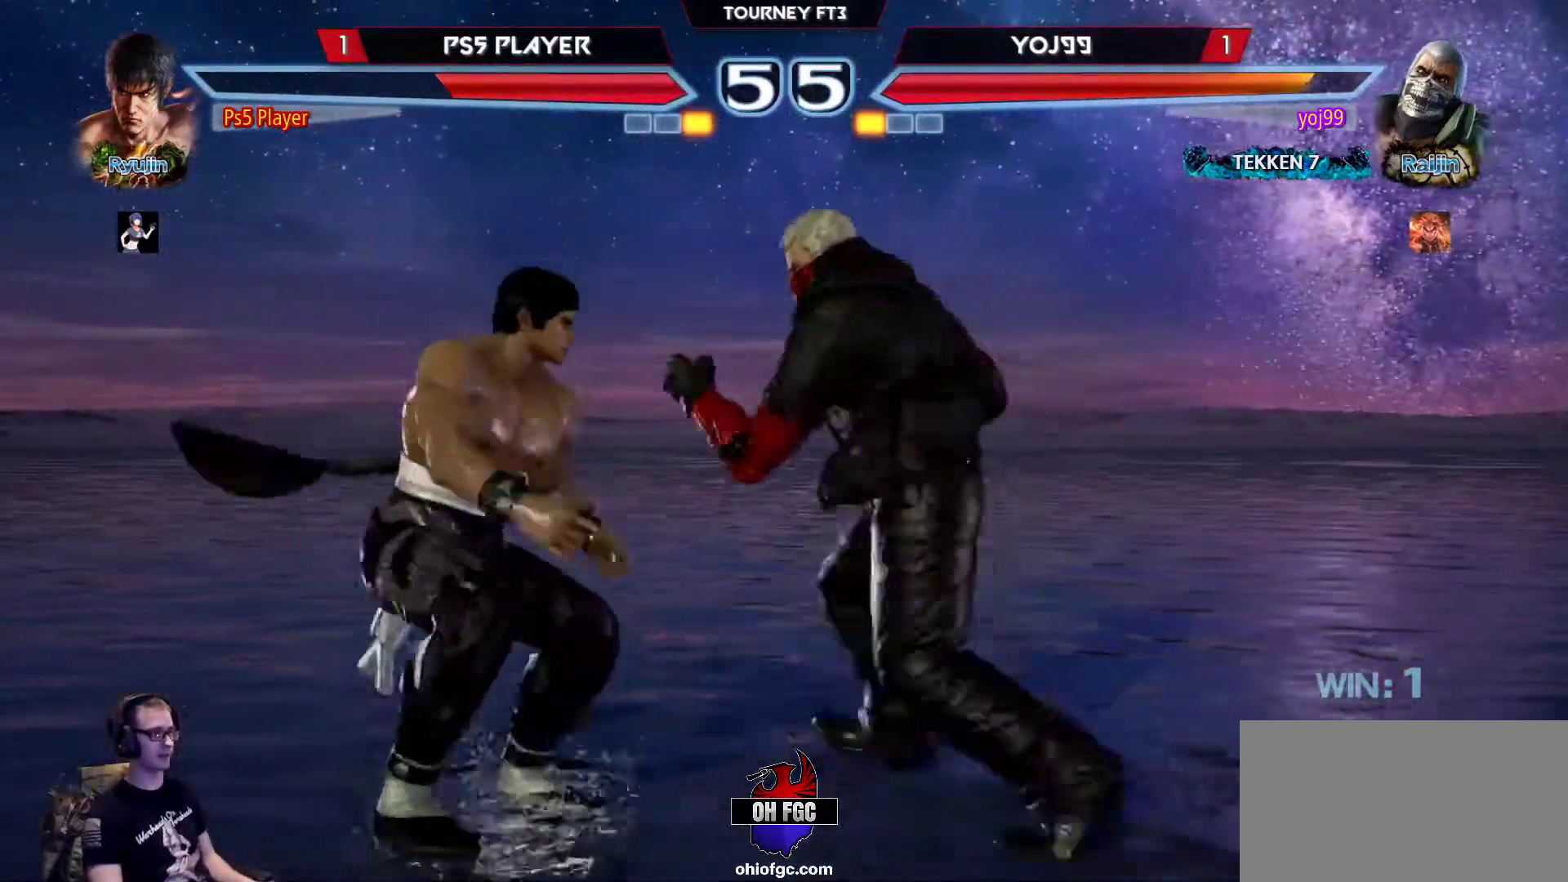
{"buttons": [], "left_stick": "left", "events": [[317, "left_stick", "right"], [383, "left_stick", "left"]]}
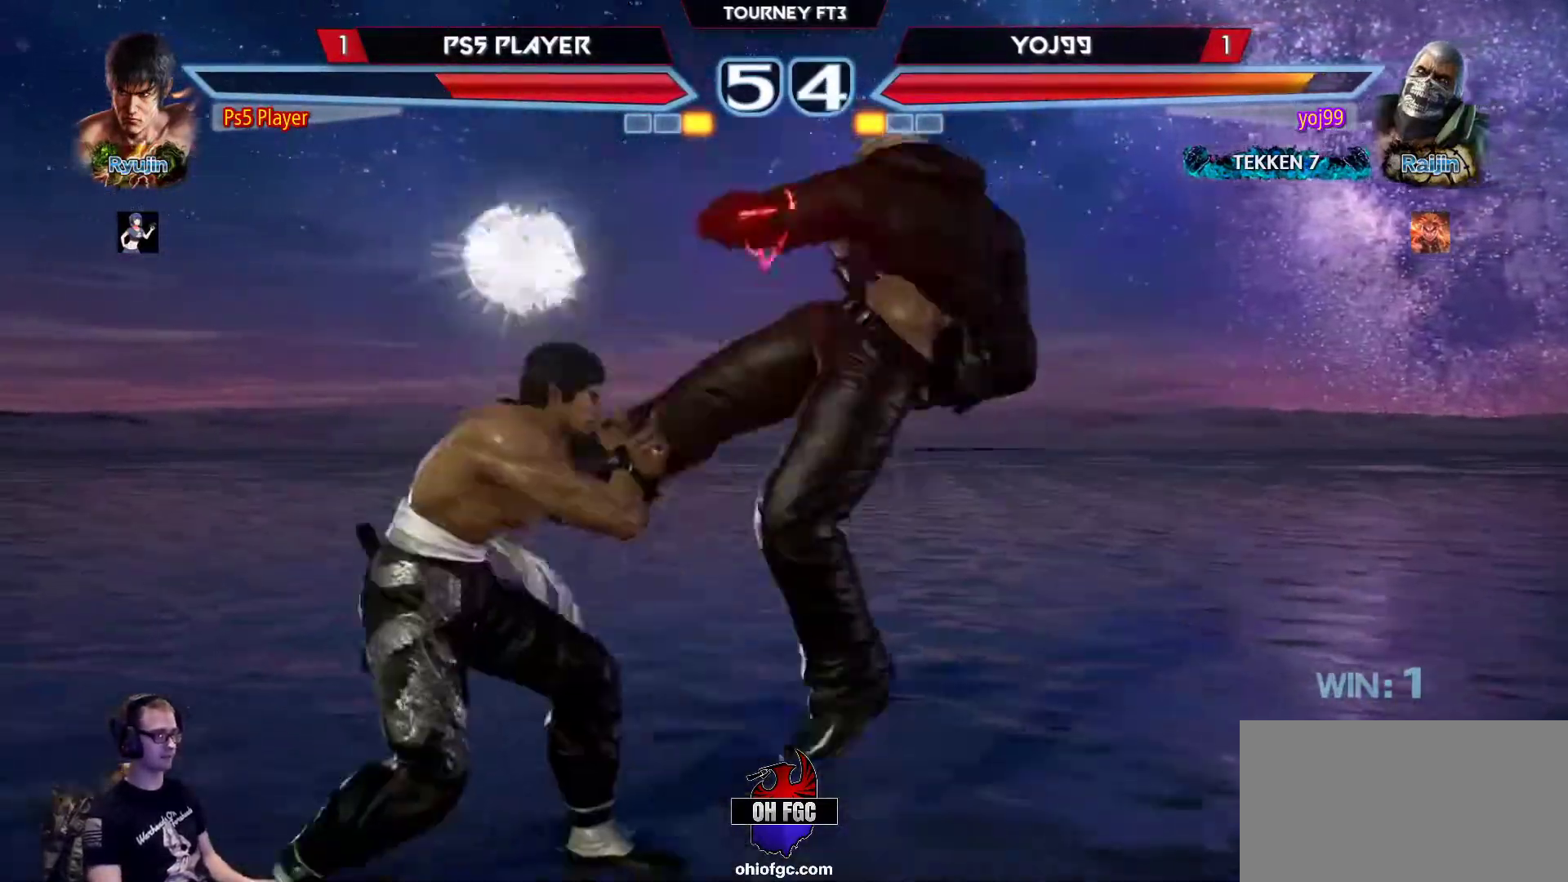
{"buttons": [], "left_stick": "left", "events": [[267, "CIRCLE", "down"], [367, "CIRCLE", "up"]]}
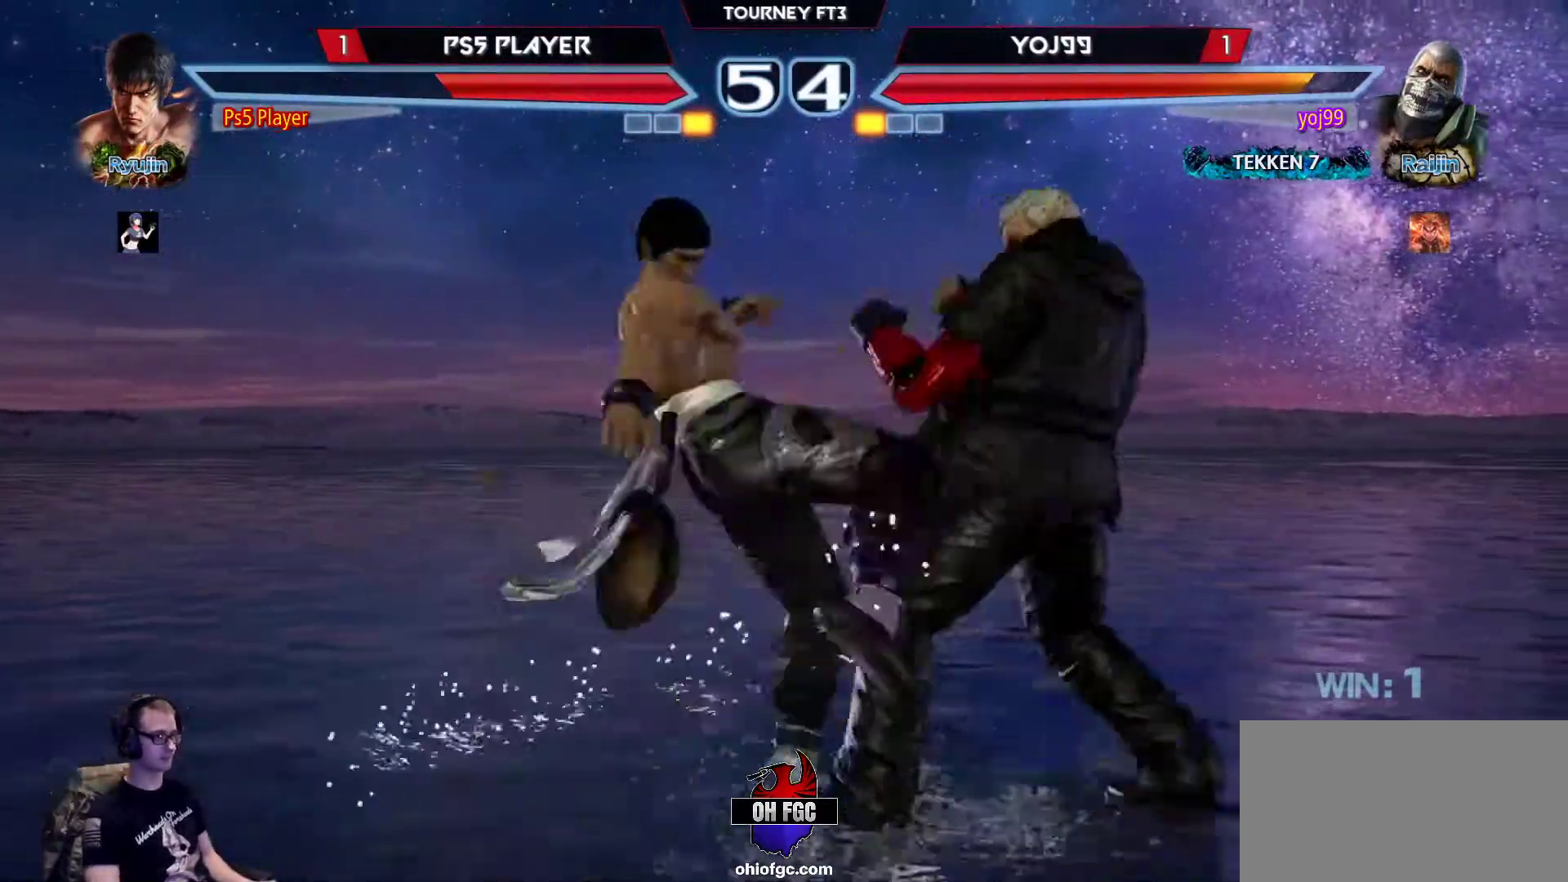
{"buttons": [], "left_stick": "center", "events": [[367, "left_stick", "up-right"], [400, "CIRCLE", "down"], [467, "CIRCLE", "up"], [500, "left_stick", "center"]]}